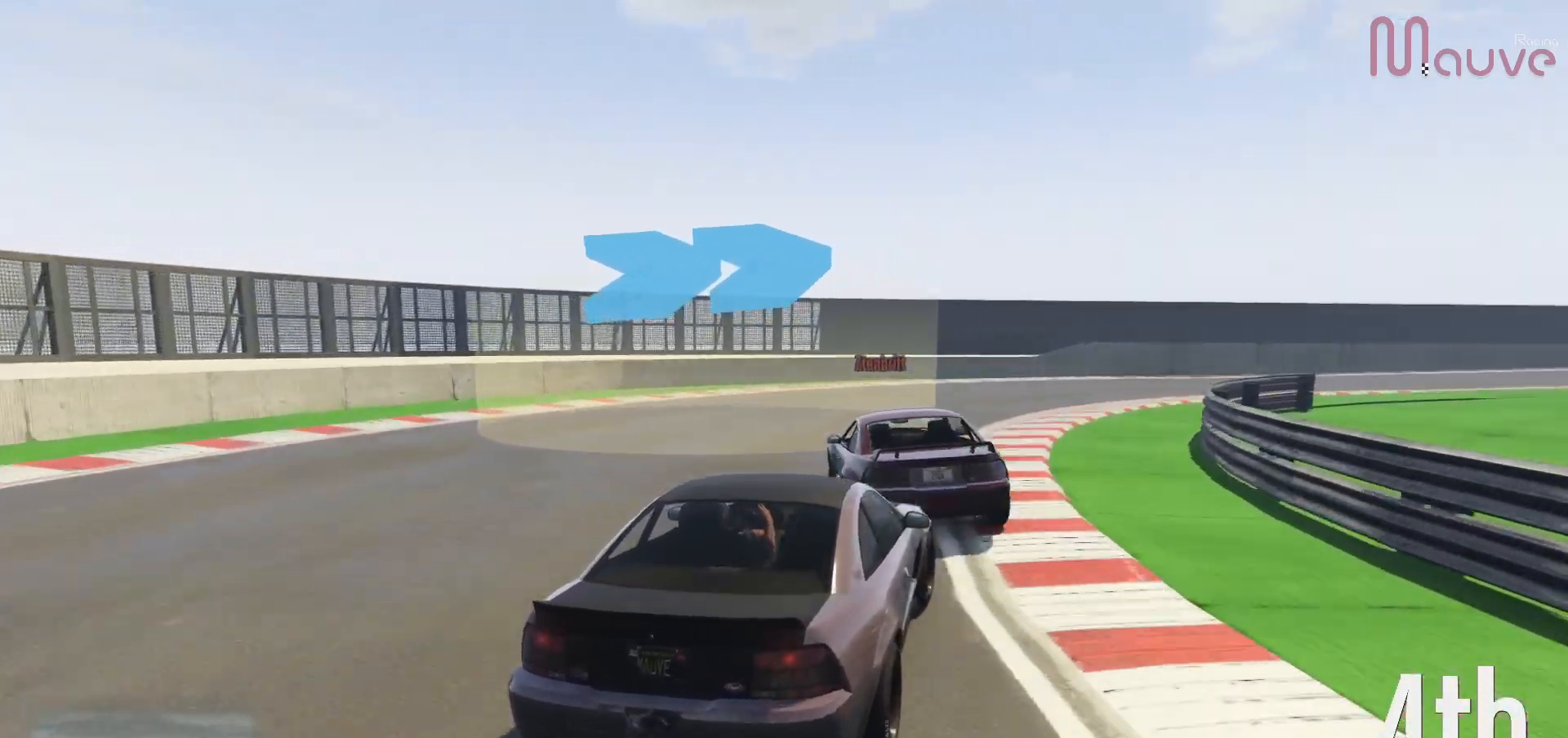
Gameplay with a controller (Xbox layout); each line is a JSON object with the inputs held at the frame after it. "events" lists button and stick changes between this image and that frame as [ms after this image, input, new state], when the widget could be followed in between. Not read: DPAD_DOWN DPAD_LEFT DPAD_RIGHT.
{"buttons": ["R2"], "left_stick": "center", "right_stick": "center", "events": [[200, "left_stick", "center"], [250, "left_stick", "right"], [400, "left_stick", "center"]]}
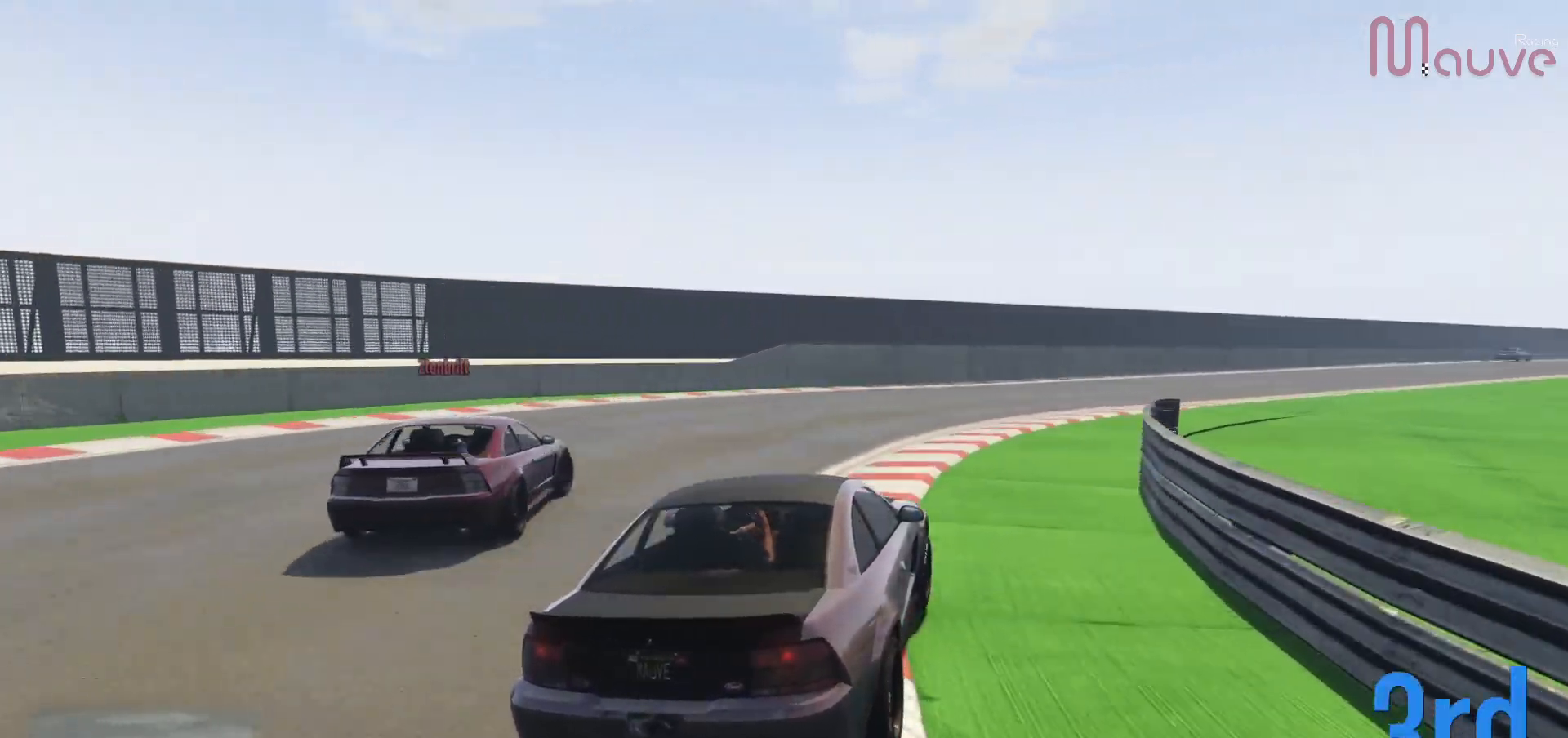
{"buttons": ["R2"], "left_stick": "center", "right_stick": "center", "events": [[33, "left_stick", "right"], [200, "left_stick", "center"], [333, "left_stick", "right"], [500, "left_stick", "center"]]}
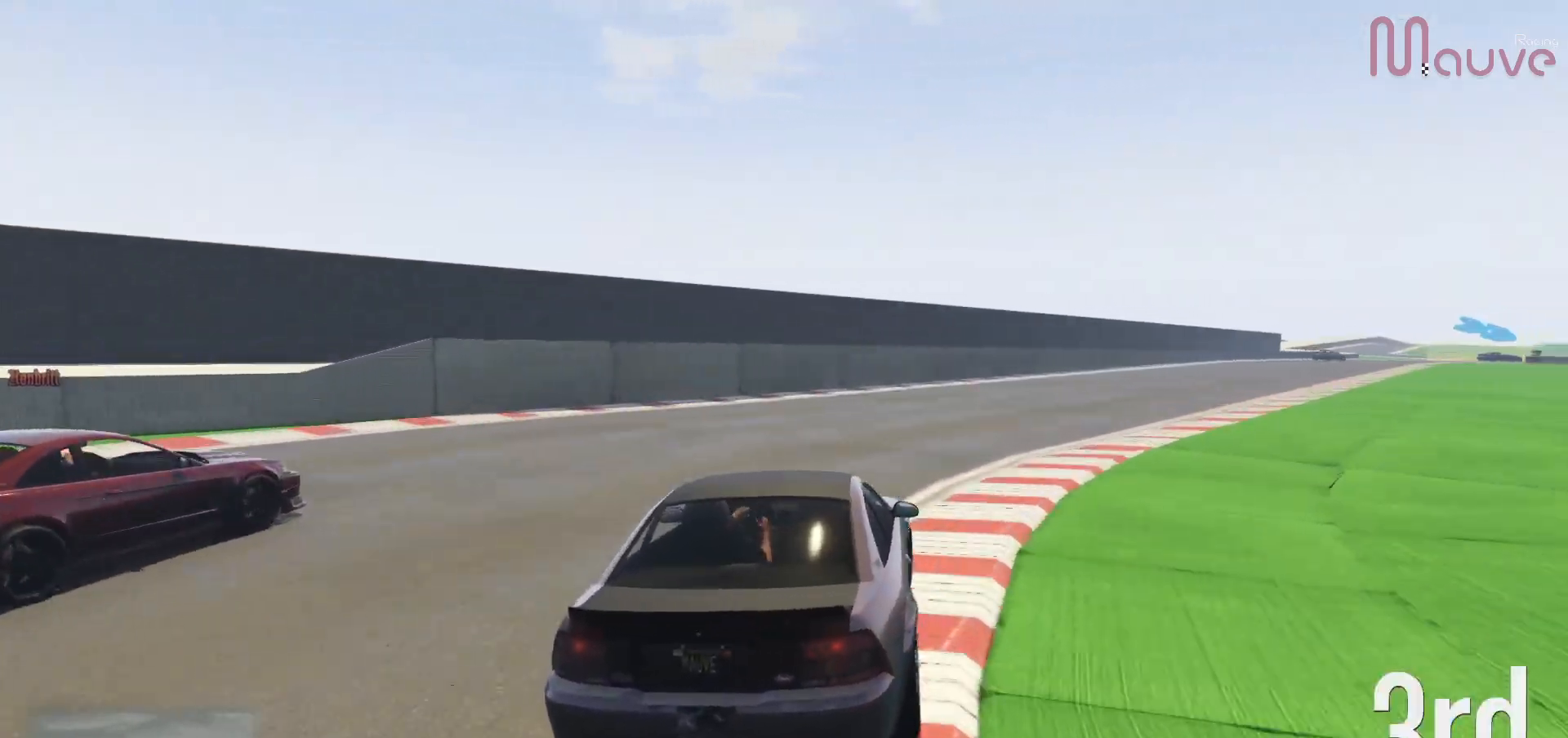
{"buttons": ["R2"], "left_stick": "right", "right_stick": "center", "events": [[117, "left_stick", "right"], [267, "left_stick", "center"], [433, "left_stick", "right"]]}
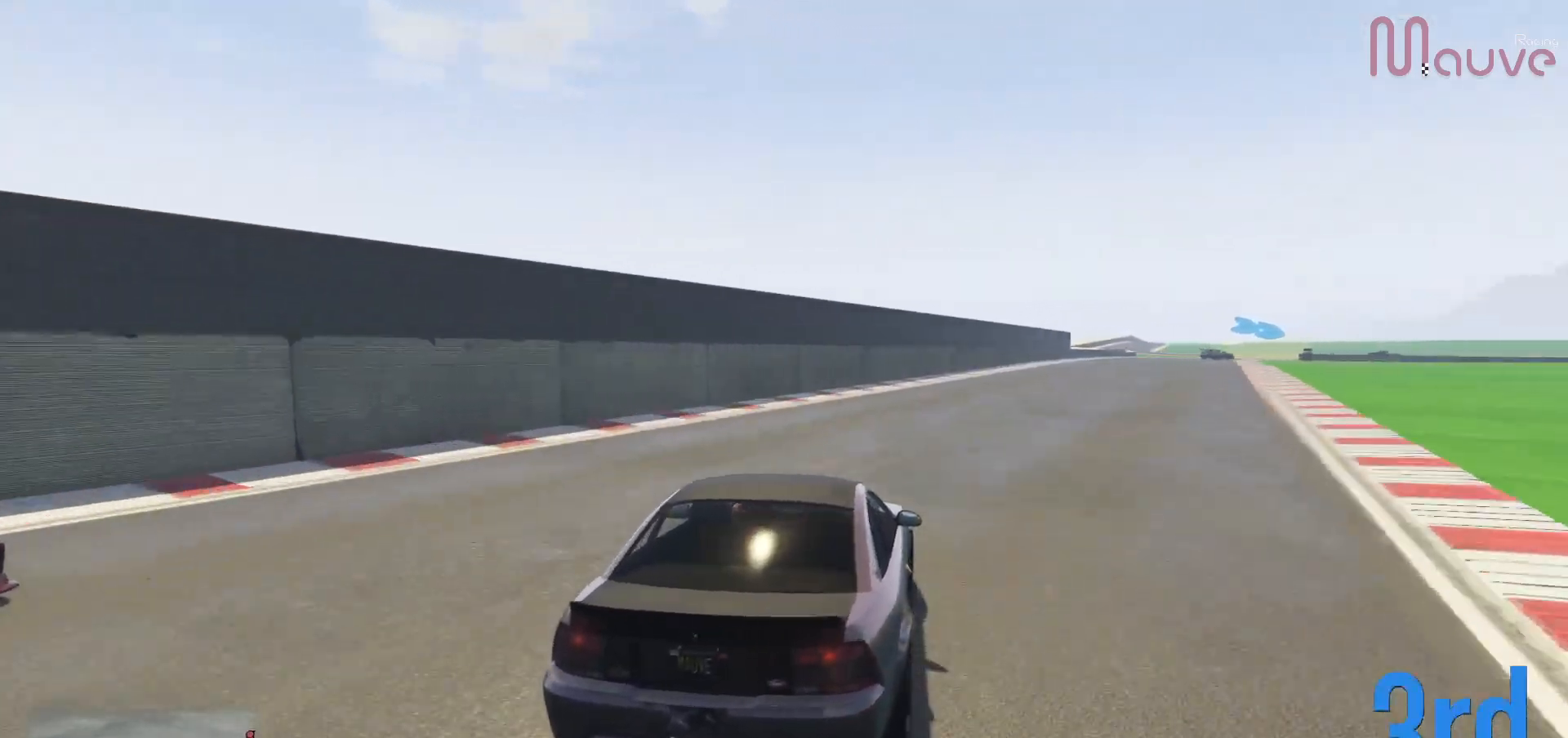
{"buttons": ["R2"], "left_stick": "center", "right_stick": "center", "events": [[33, "left_stick", "center"], [383, "left_stick", "right"], [450, "left_stick", "center"]]}
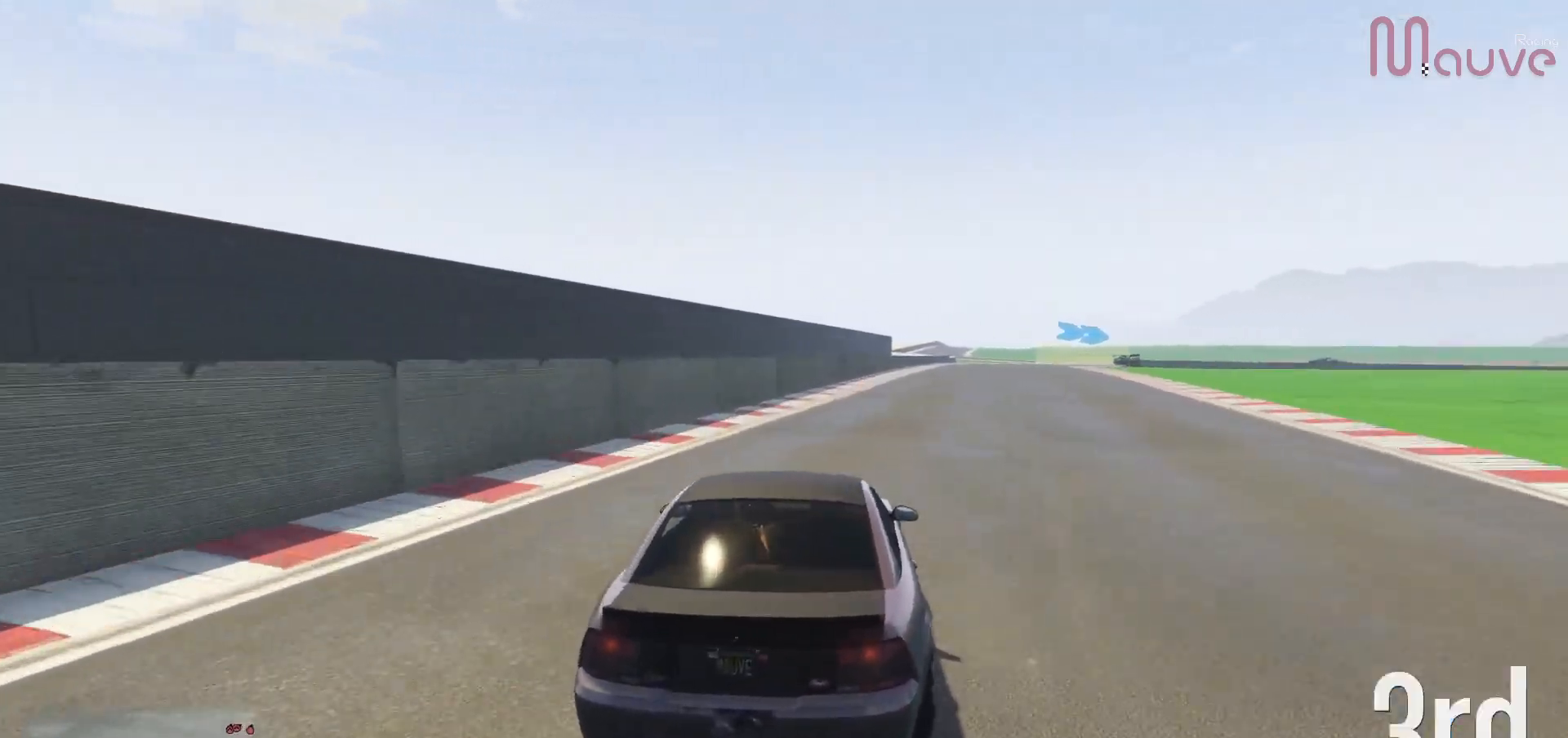
{"buttons": ["R2"], "left_stick": "center", "right_stick": "center", "events": [[250, "left_stick", "right"], [333, "left_stick", "center"]]}
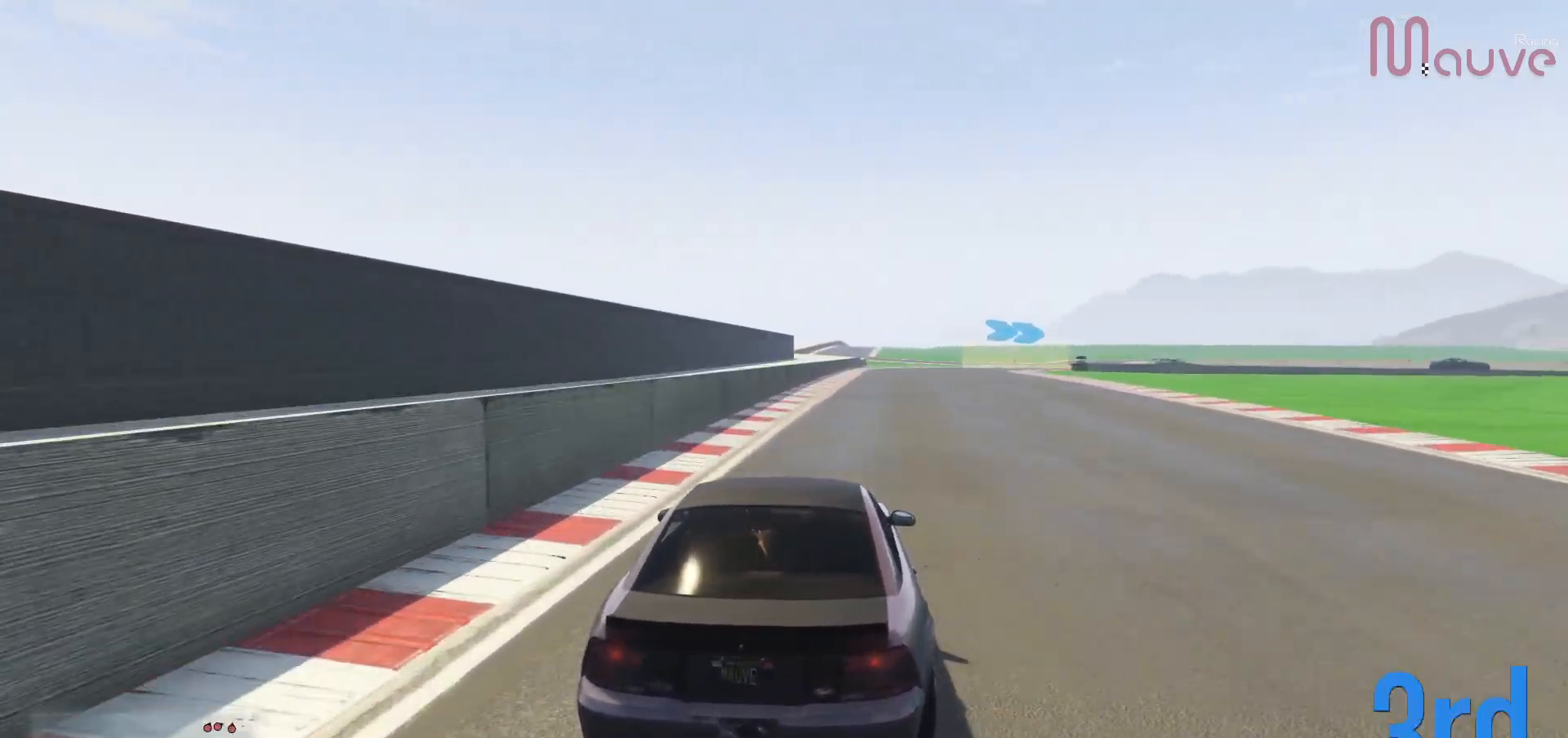
{"buttons": ["R2"], "left_stick": "center", "right_stick": "center", "events": [[200, "left_stick", "right"], [267, "left_stick", "center"]]}
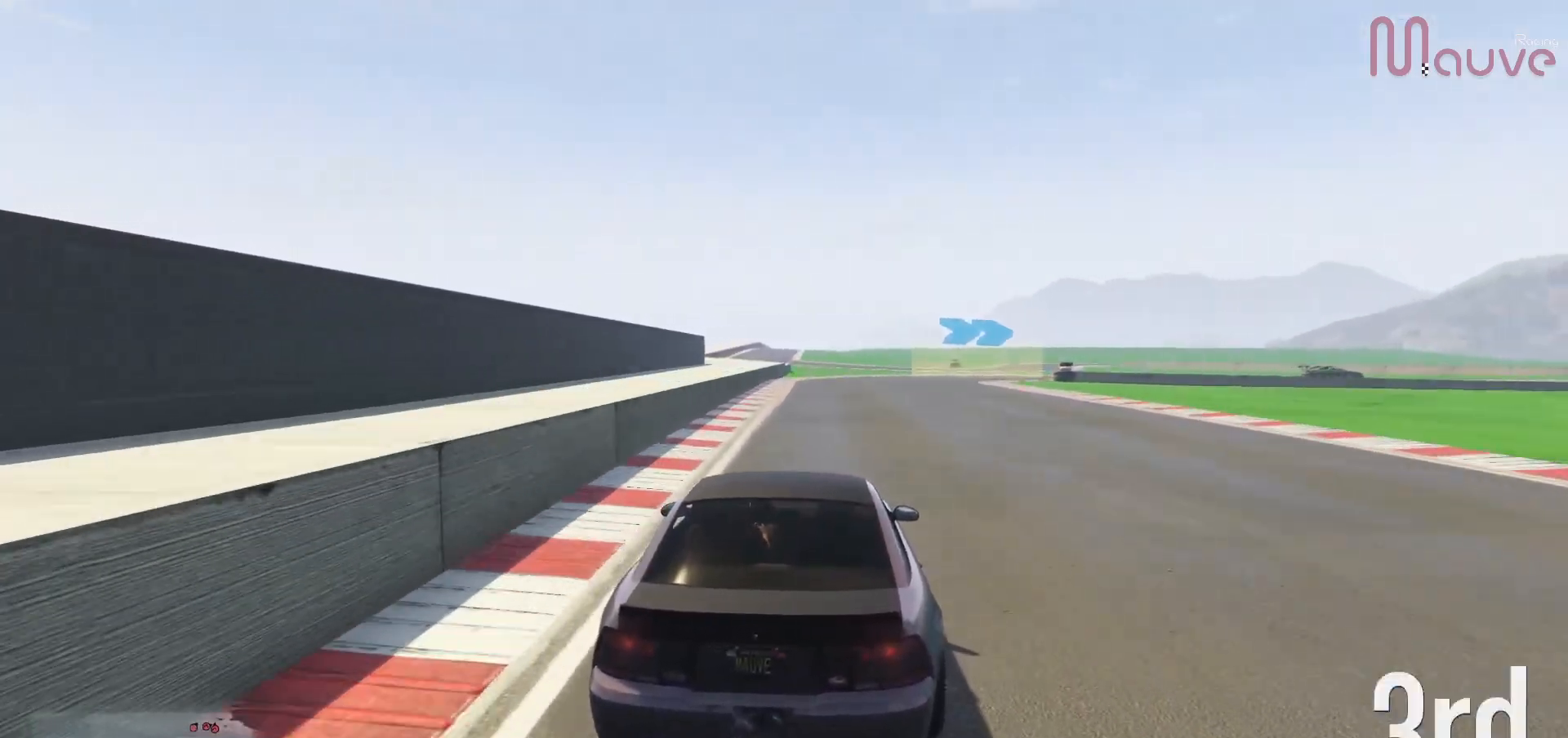
{"buttons": ["R2"], "left_stick": "right", "right_stick": "center", "events": [[283, "left_stick", "right"], [417, "left_stick", "center"], [500, "left_stick", "right"]]}
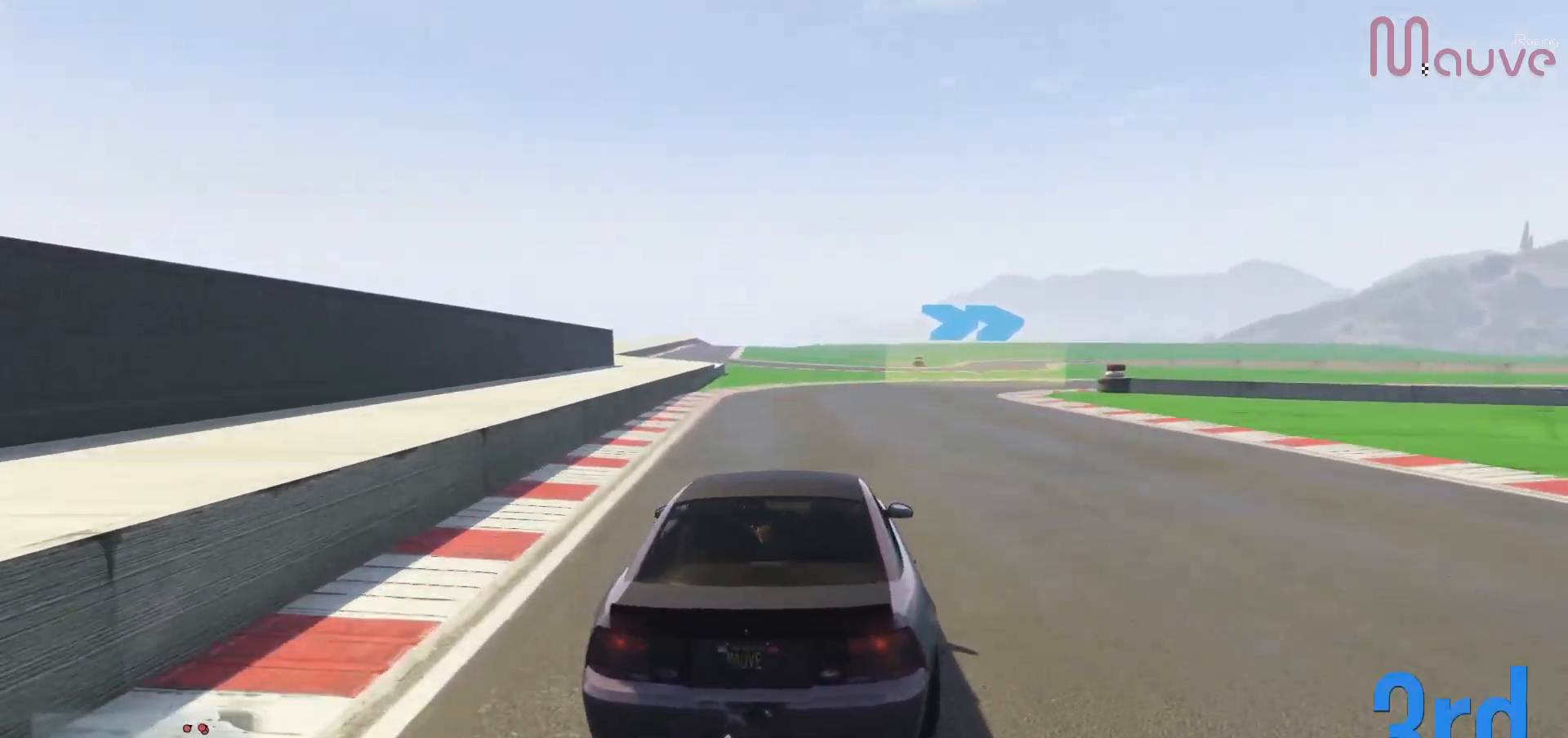
{"buttons": ["L2"], "left_stick": "down-right", "right_stick": "center", "events": [[33, "R2", "up"], [50, "L2", "down"], [183, "L2", "up"], [200, "left_stick", "center"], [233, "L2", "down"], [250, "left_stick", "right"], [400, "L2", "up"], [417, "left_stick", "down-right"], [500, "L2", "down"]]}
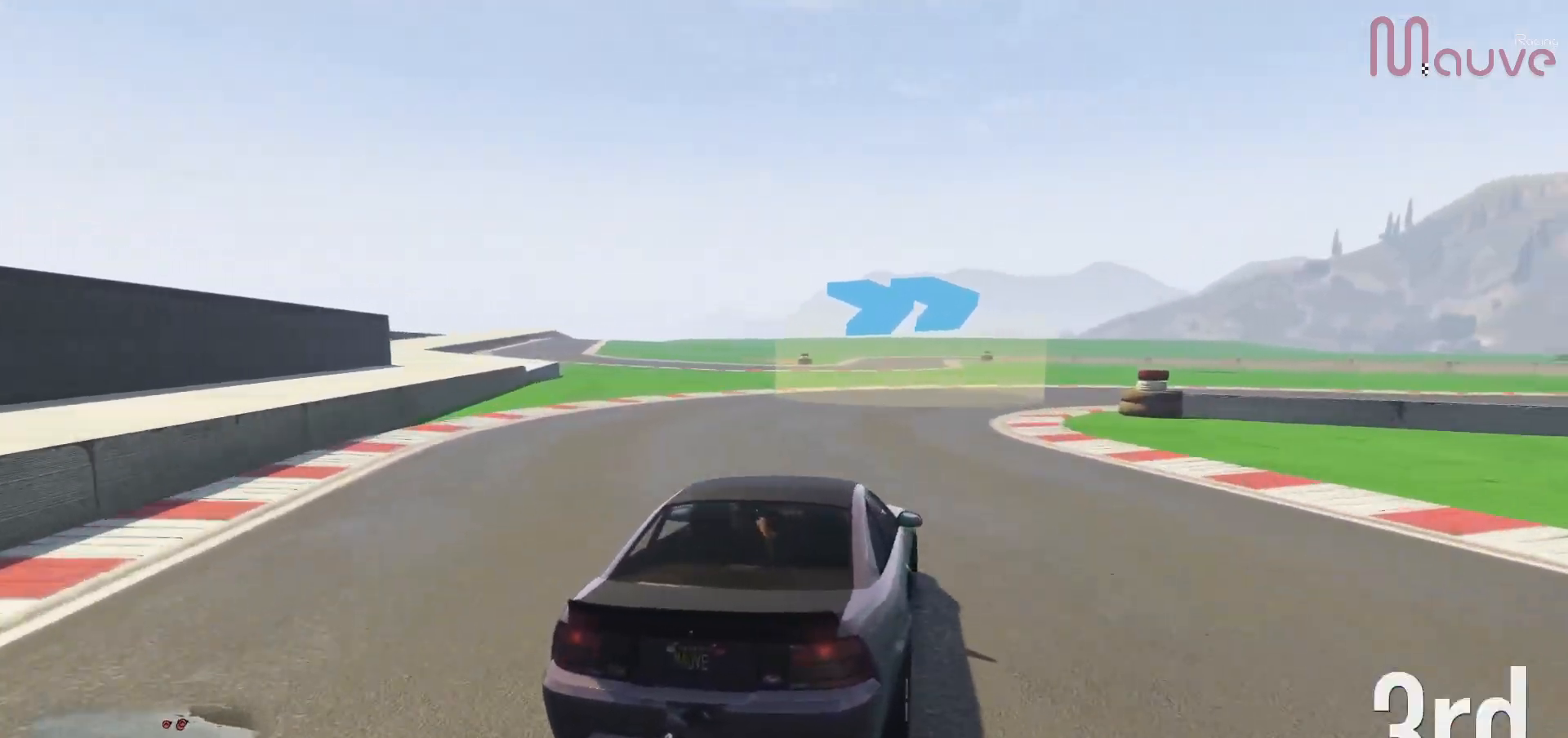
{"buttons": [], "left_stick": "right", "right_stick": "center", "events": [[100, "L2", "up"], [150, "left_stick", "center"], [217, "left_stick", "right"]]}
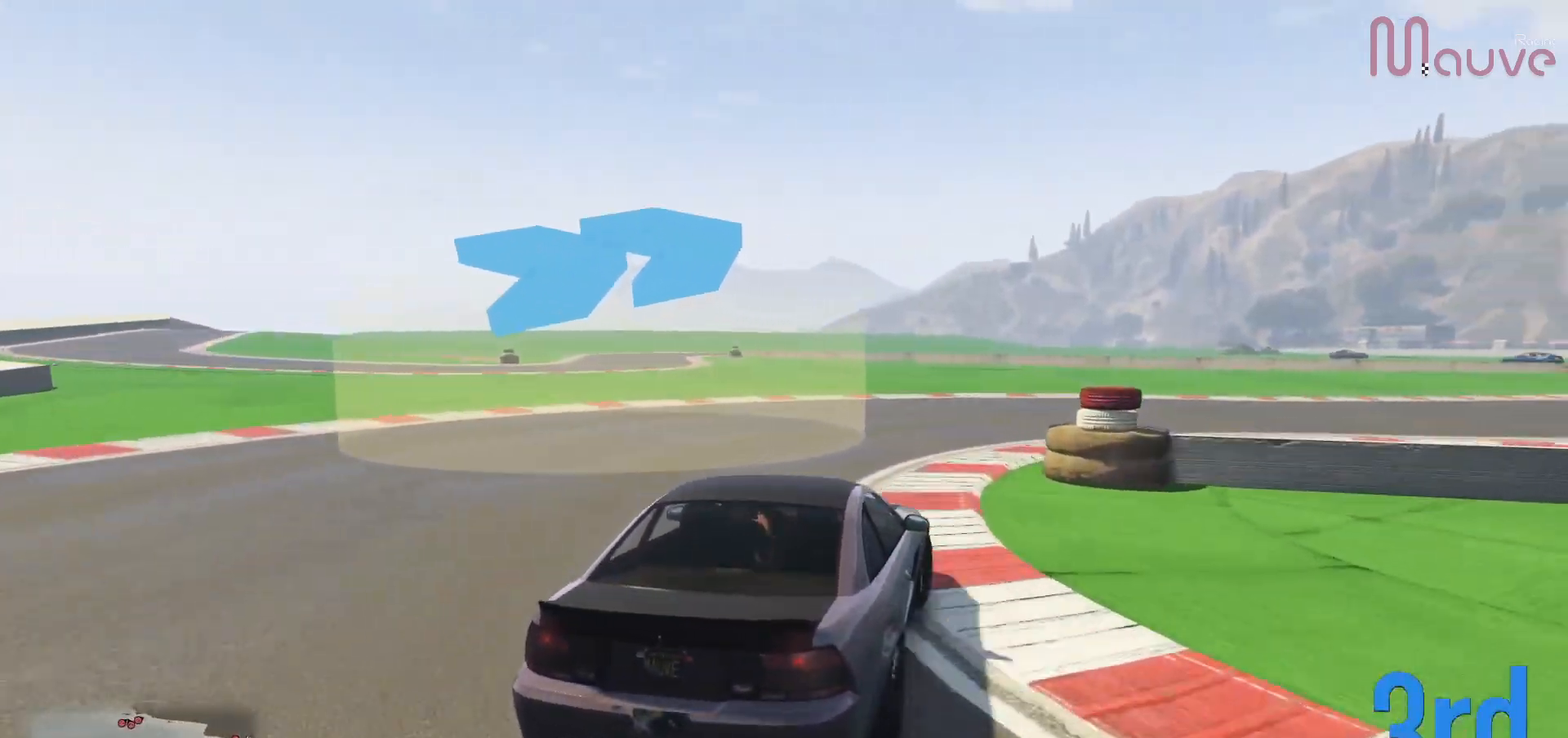
{"buttons": [], "left_stick": "right", "right_stick": "center", "events": []}
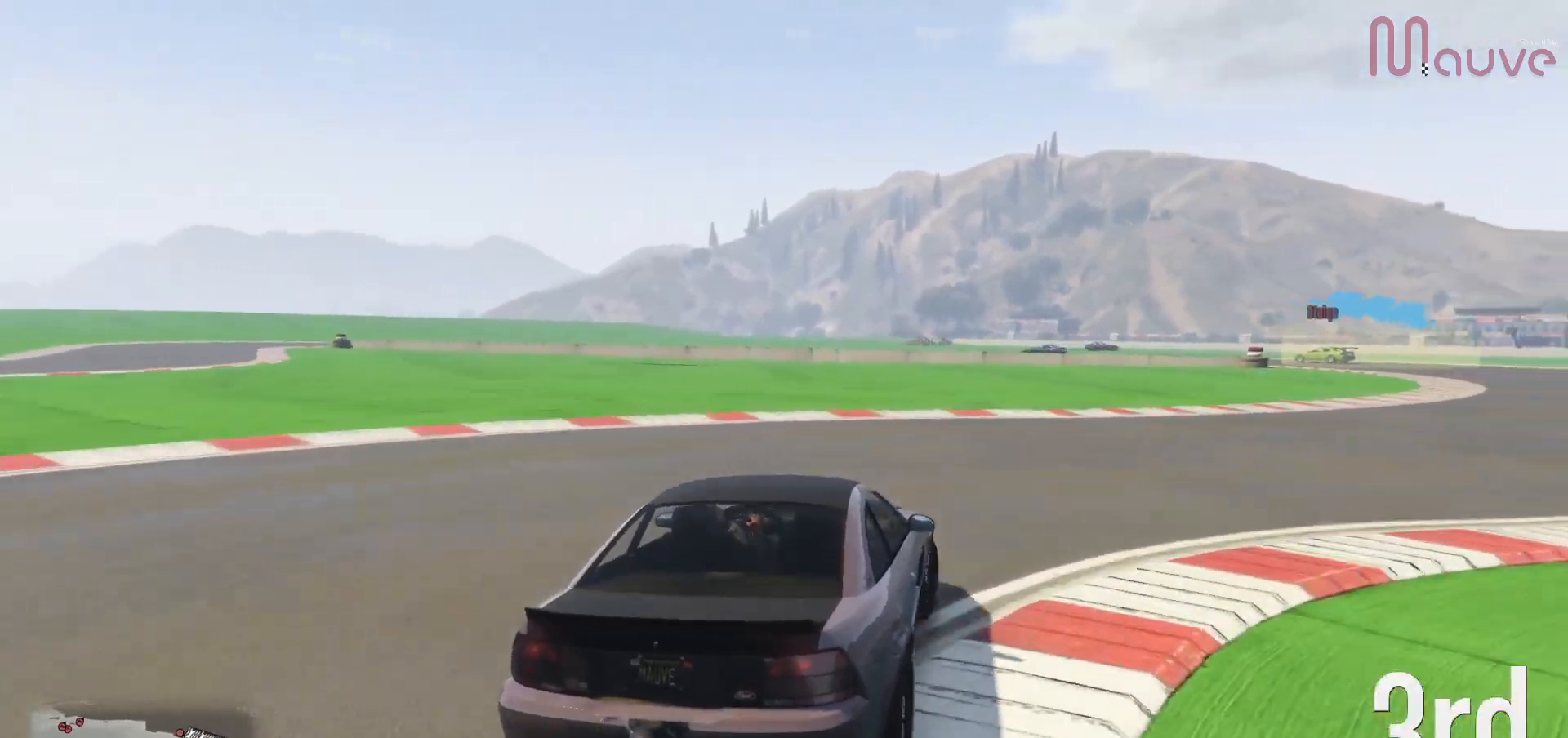
{"buttons": ["R2"], "left_stick": "right", "right_stick": "center", "events": [[17, "R2", "down"]]}
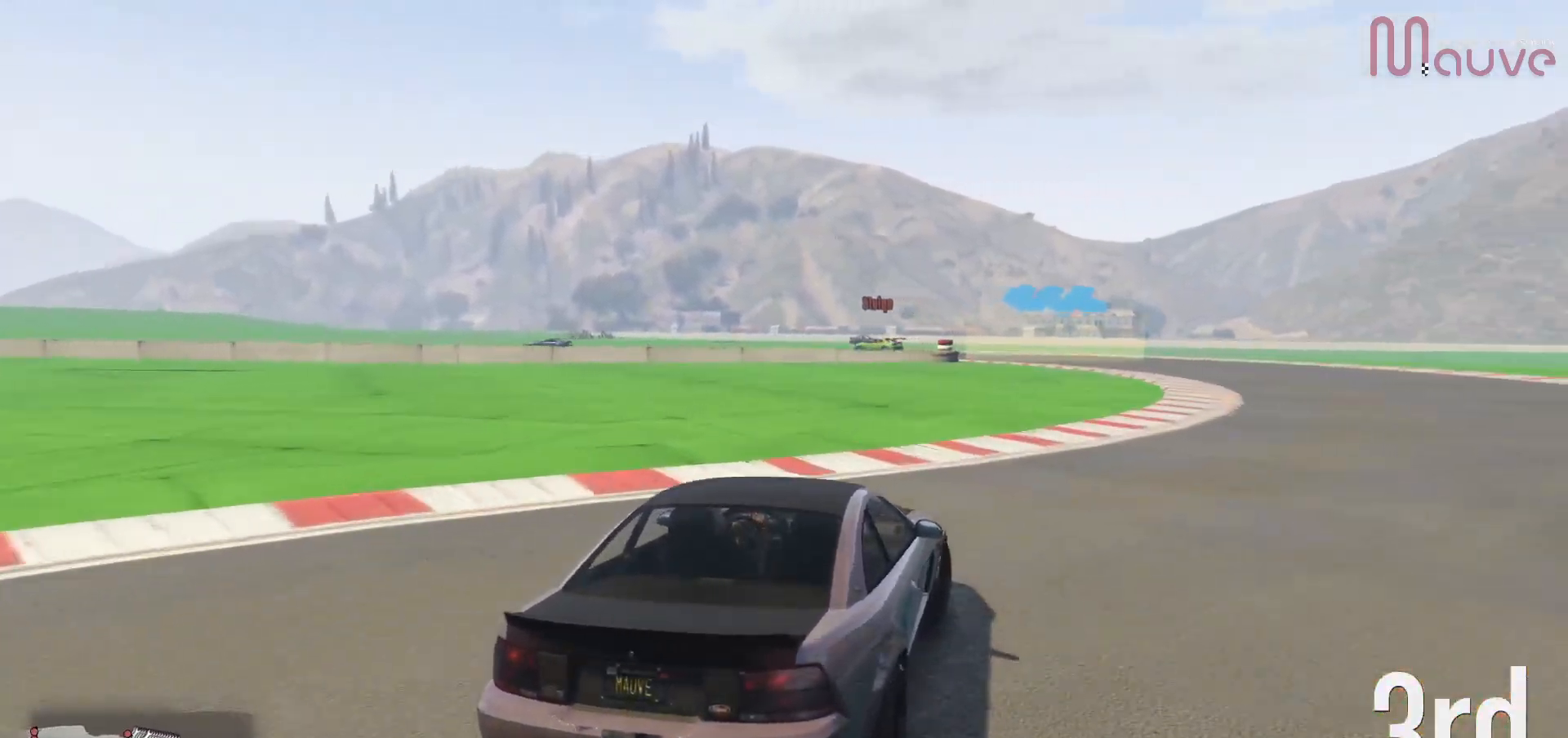
{"buttons": ["R2"], "left_stick": "left", "right_stick": "center", "events": [[283, "left_stick", "center"], [433, "left_stick", "left"]]}
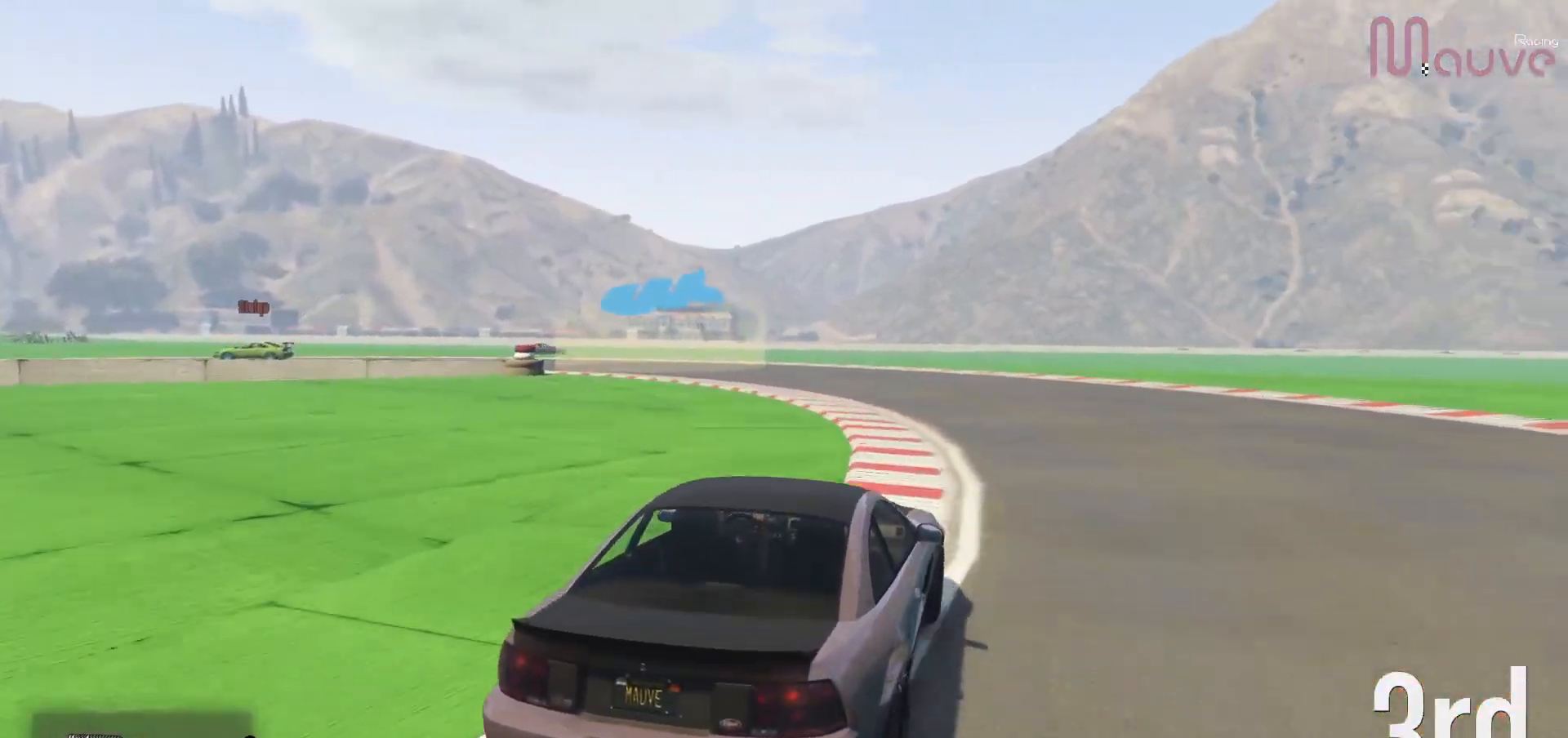
{"buttons": [], "left_stick": "left", "right_stick": "center", "events": [[200, "R2", "up"]]}
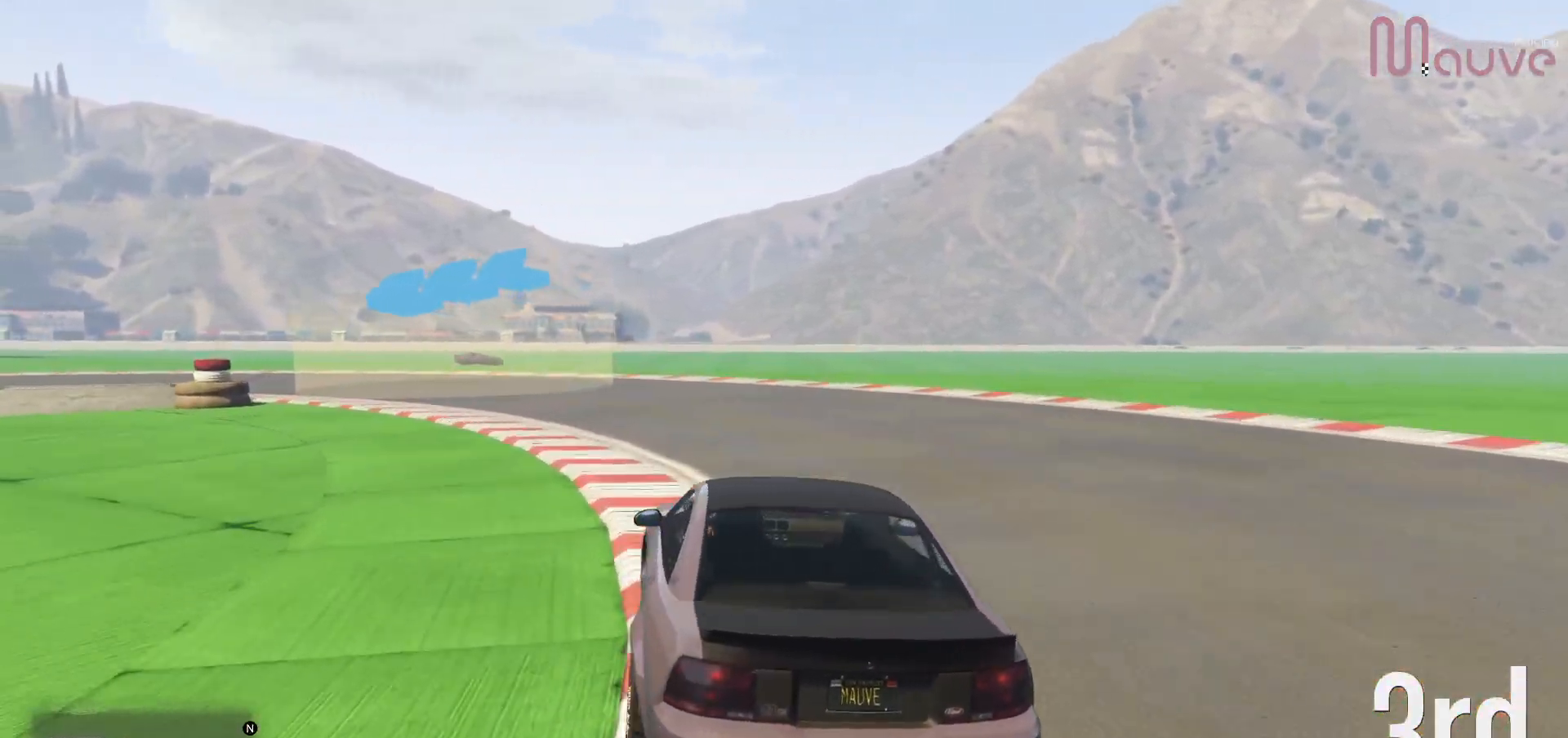
{"buttons": ["R2"], "left_stick": "left", "right_stick": "center", "events": [[17, "R2", "down"], [83, "left_stick", "up-left"], [183, "left_stick", "left"], [383, "left_stick", "center"], [450, "left_stick", "left"]]}
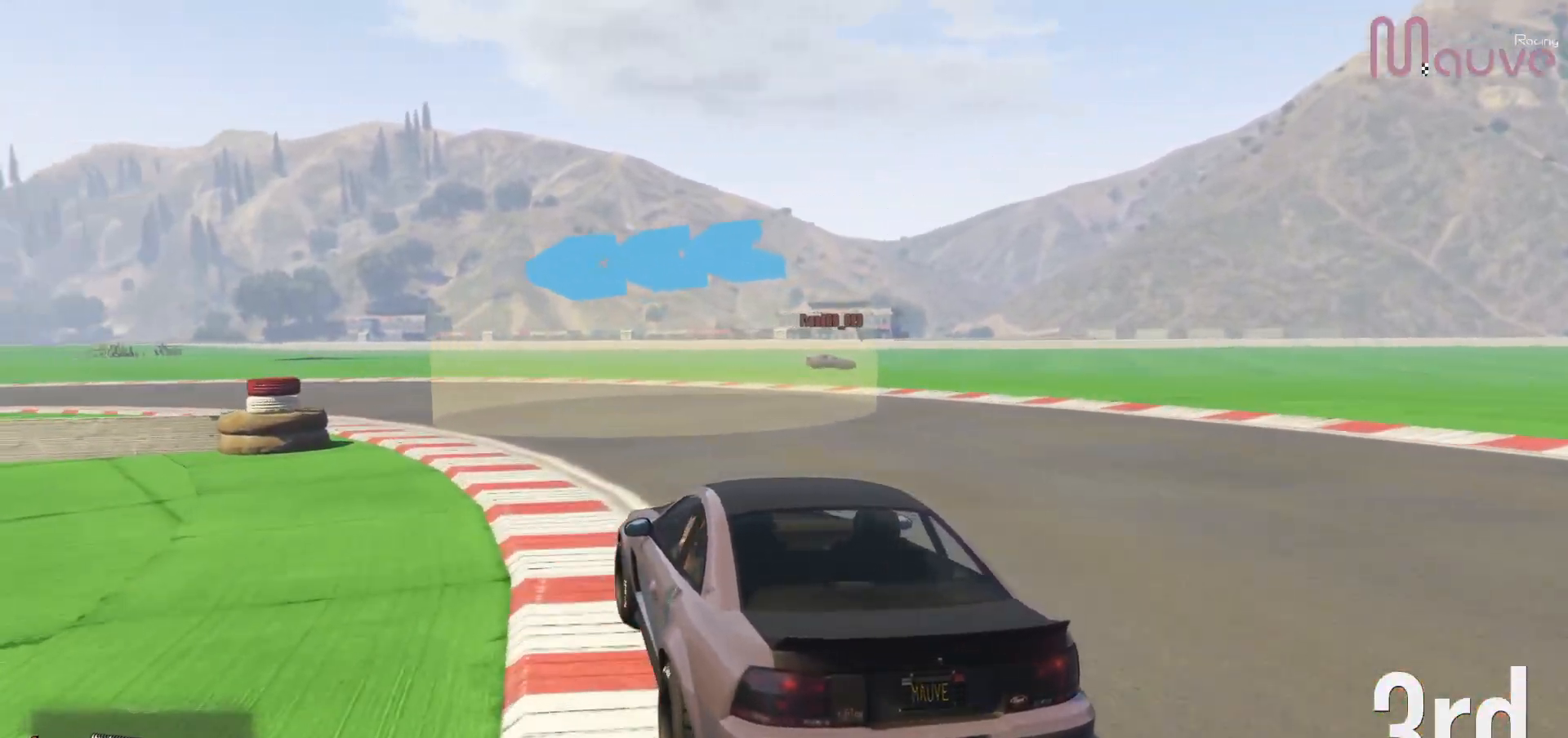
{"buttons": ["R2"], "left_stick": "left", "right_stick": "center", "events": [[150, "left_stick", "center"], [233, "left_stick", "left"], [417, "left_stick", "center"], [483, "left_stick", "left"]]}
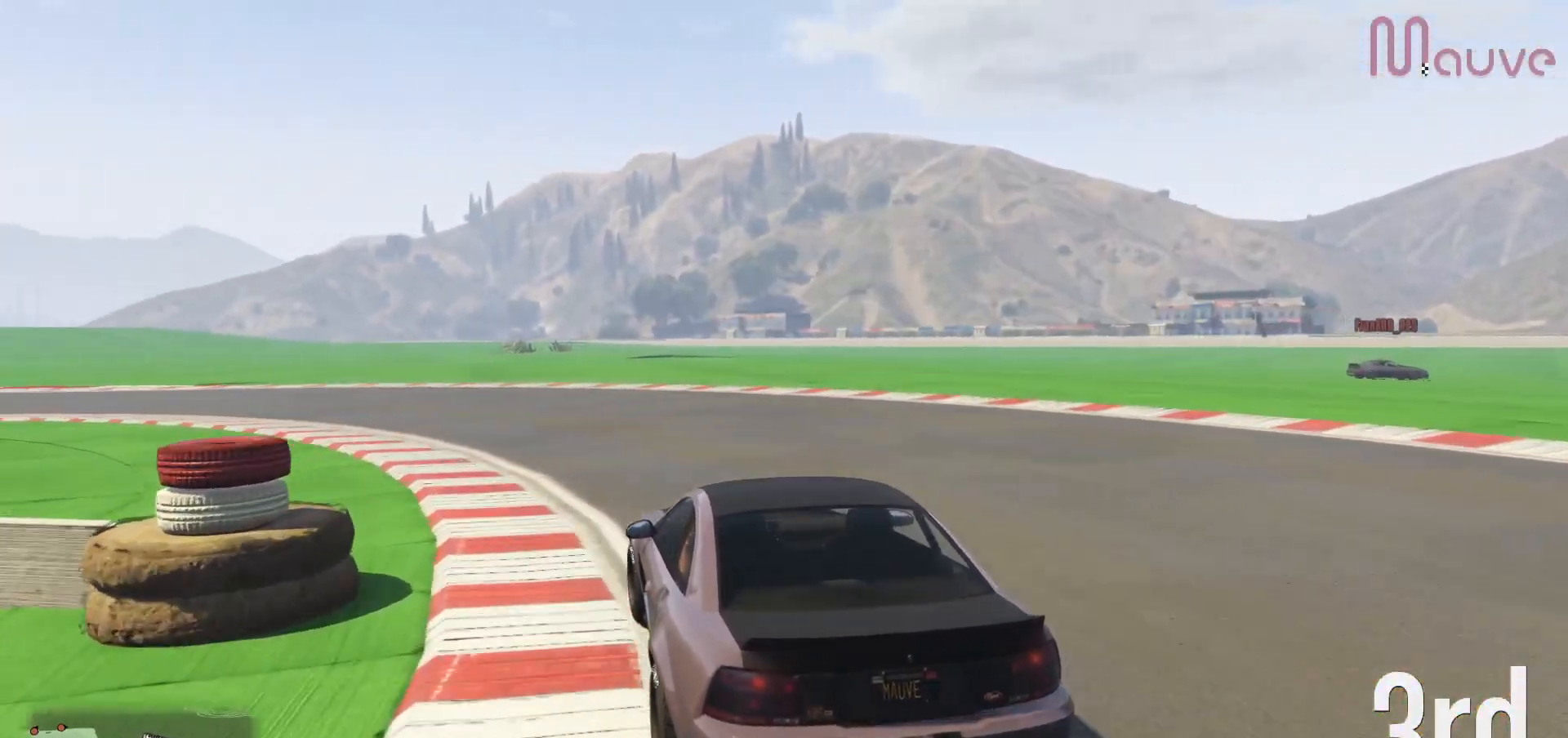
{"buttons": ["R2"], "left_stick": "left", "right_stick": "center", "events": [[167, "left_stick", "center"], [233, "left_stick", "left"], [383, "left_stick", "center"], [500, "left_stick", "left"]]}
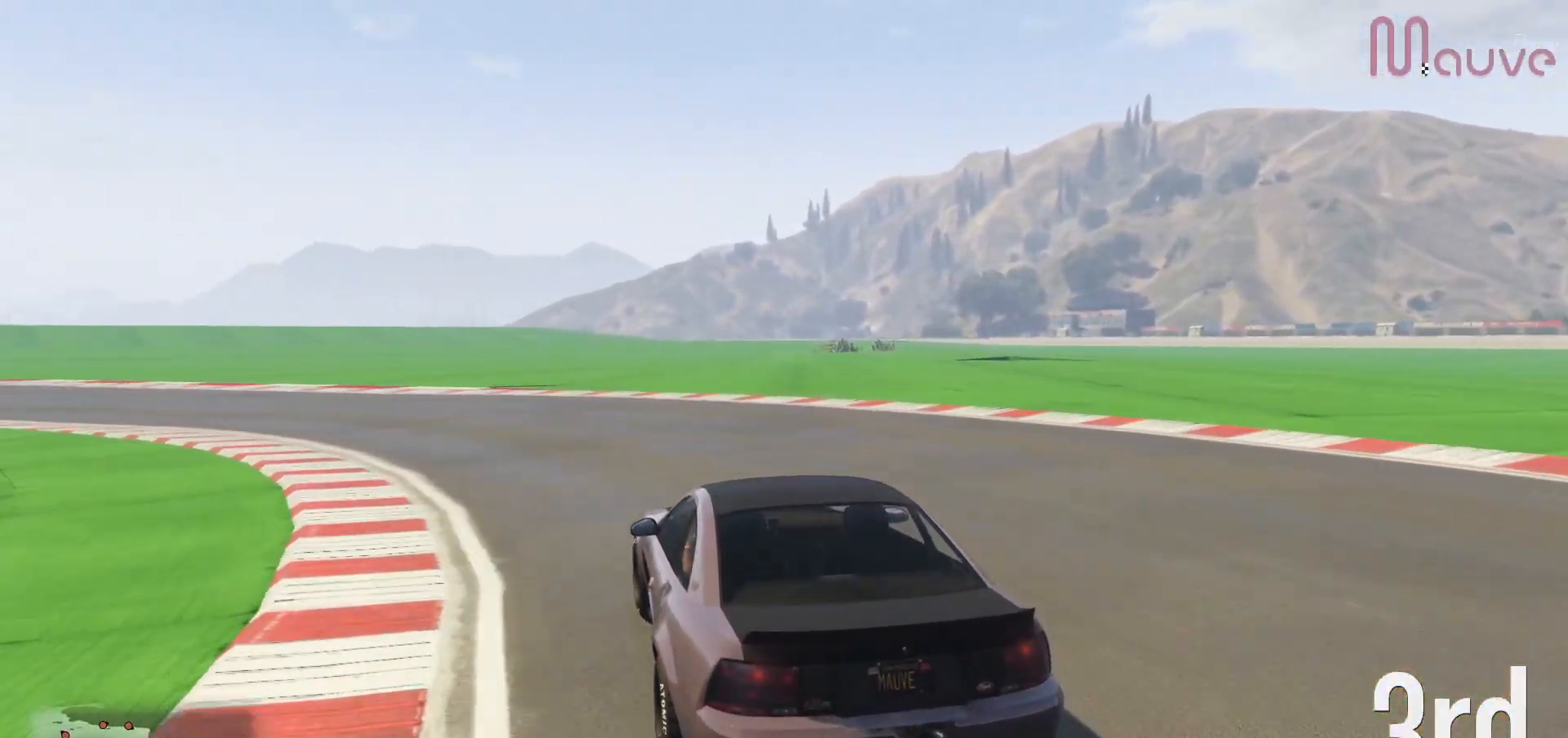
{"buttons": ["R2"], "left_stick": "center", "right_stick": "center", "events": [[133, "left_stick", "center"], [300, "left_stick", "left"], [467, "left_stick", "center"]]}
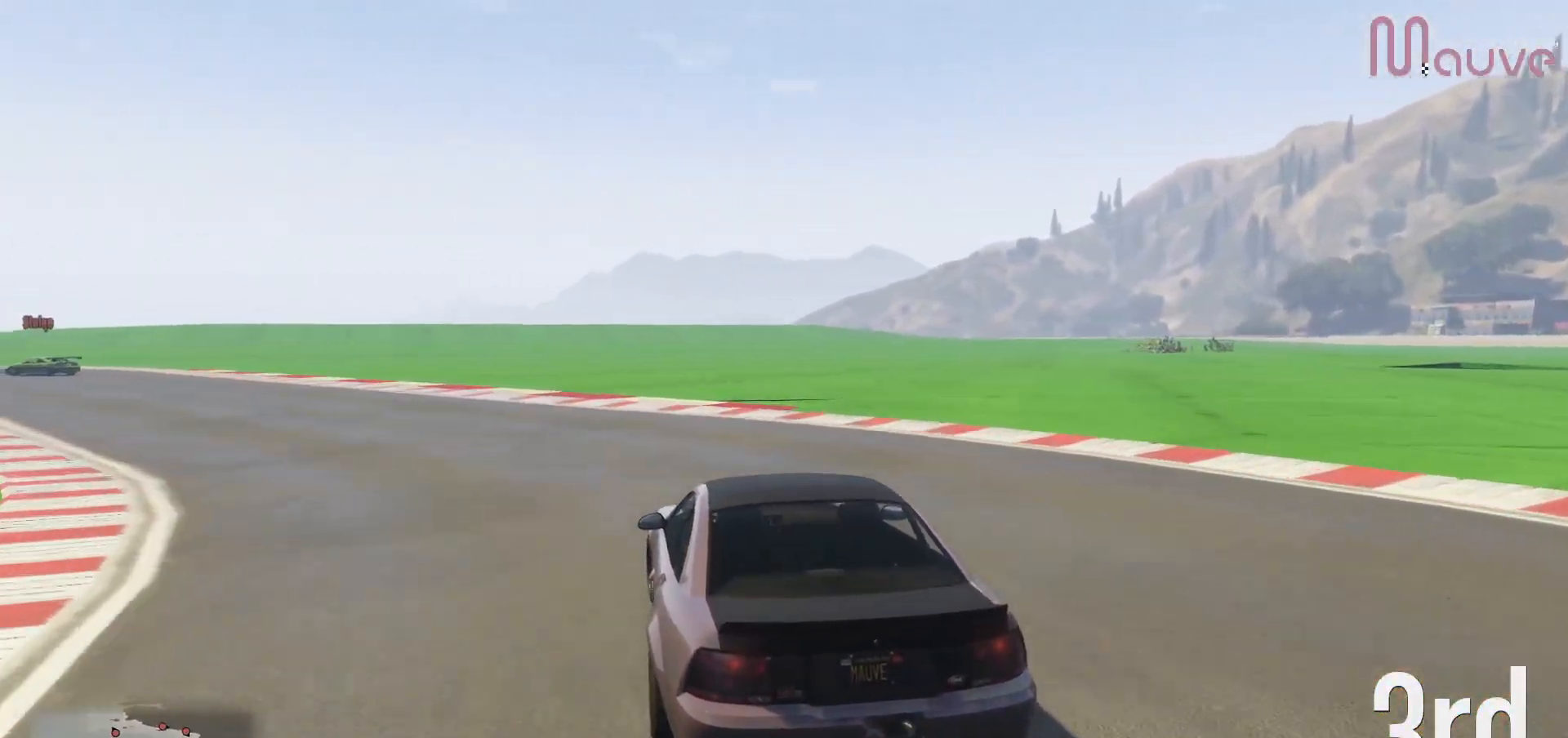
{"buttons": ["R2"], "left_stick": "center", "right_stick": "center", "events": [[83, "left_stick", "left"], [233, "left_stick", "center"], [350, "left_stick", "left"], [500, "left_stick", "center"]]}
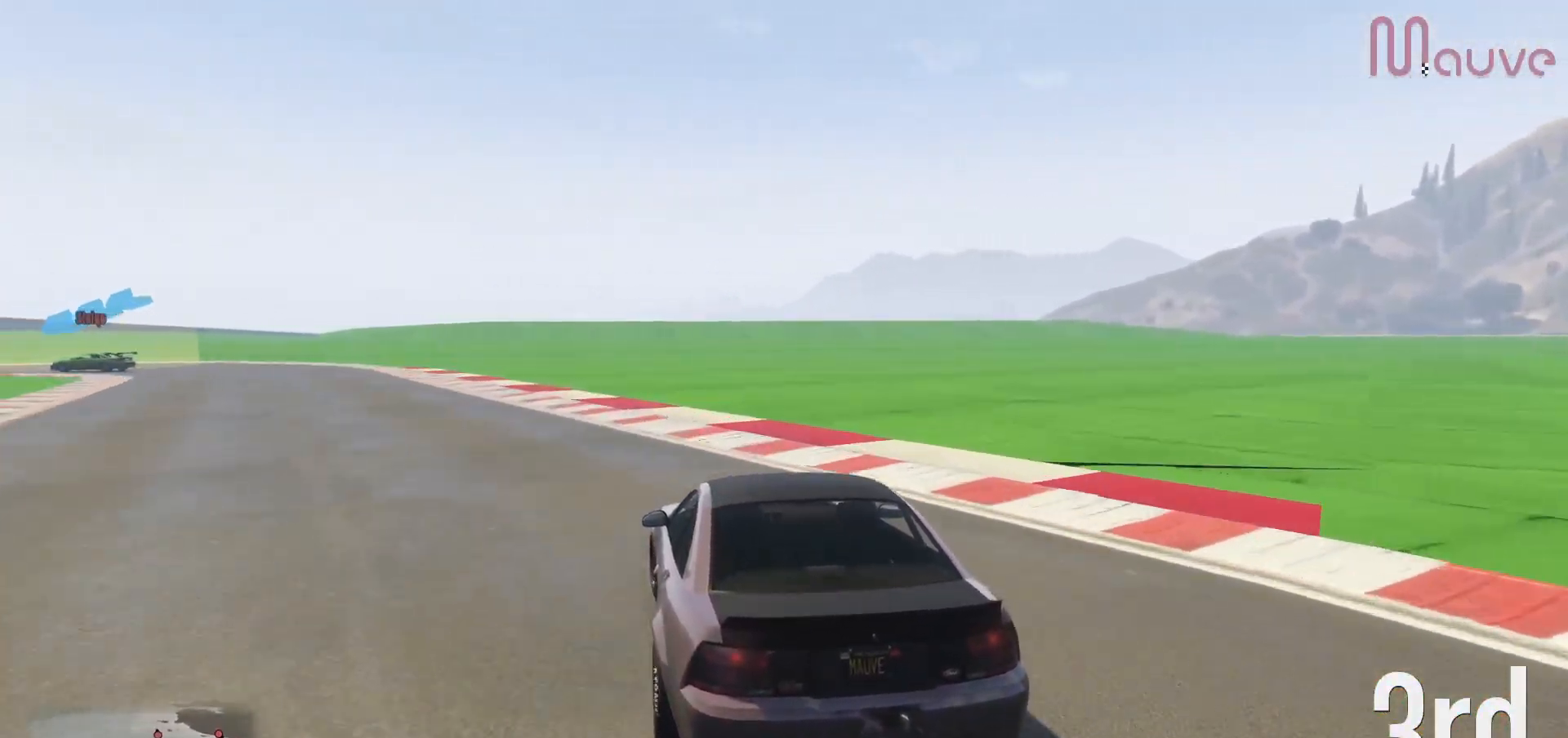
{"buttons": ["R2"], "left_stick": "center", "right_stick": "center", "events": [[117, "left_stick", "left"], [267, "left_stick", "center"], [383, "left_stick", "left"], [500, "left_stick", "center"]]}
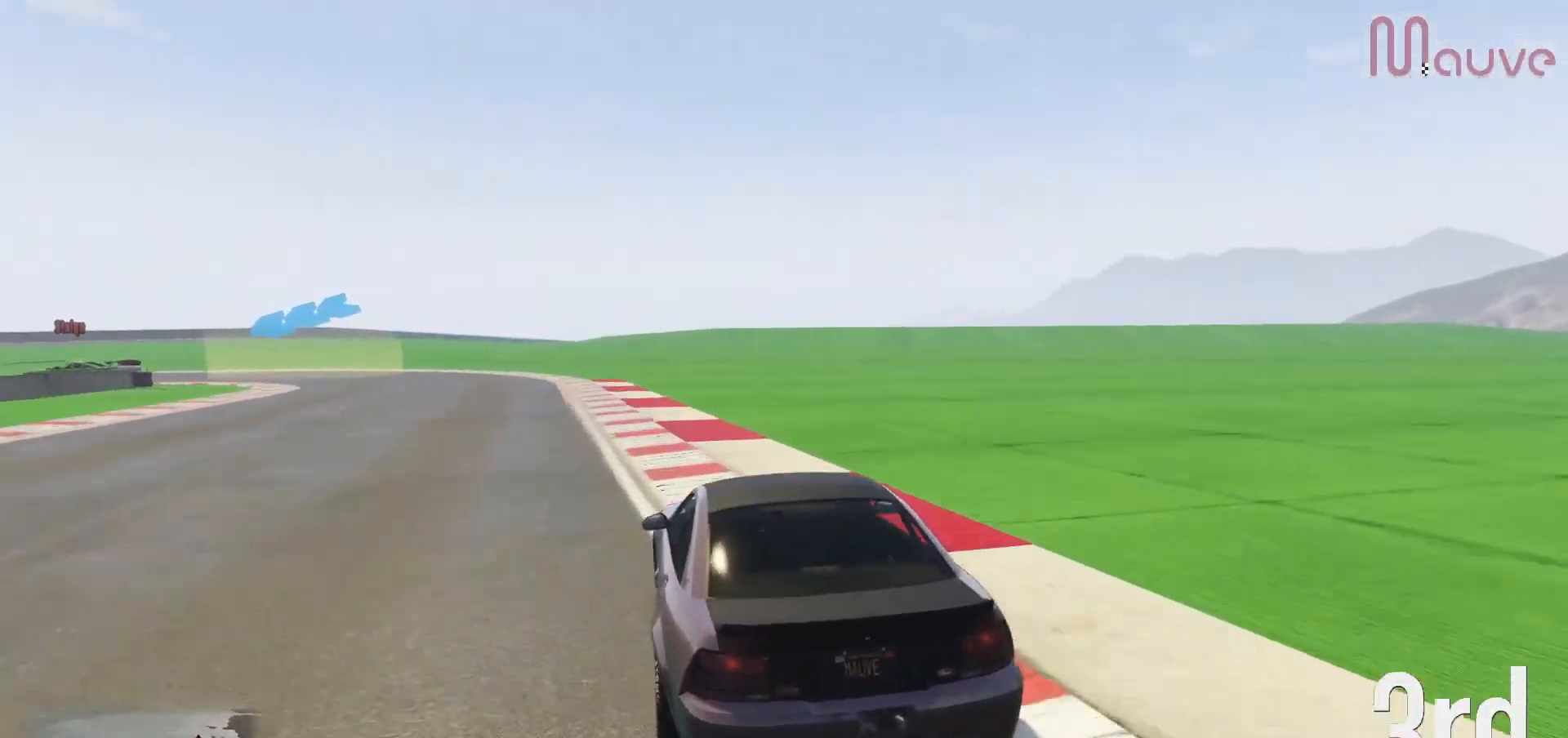
{"buttons": ["R2"], "left_stick": "left", "right_stick": "center", "events": [[150, "left_stick", "left"], [317, "left_stick", "center"], [400, "left_stick", "left"]]}
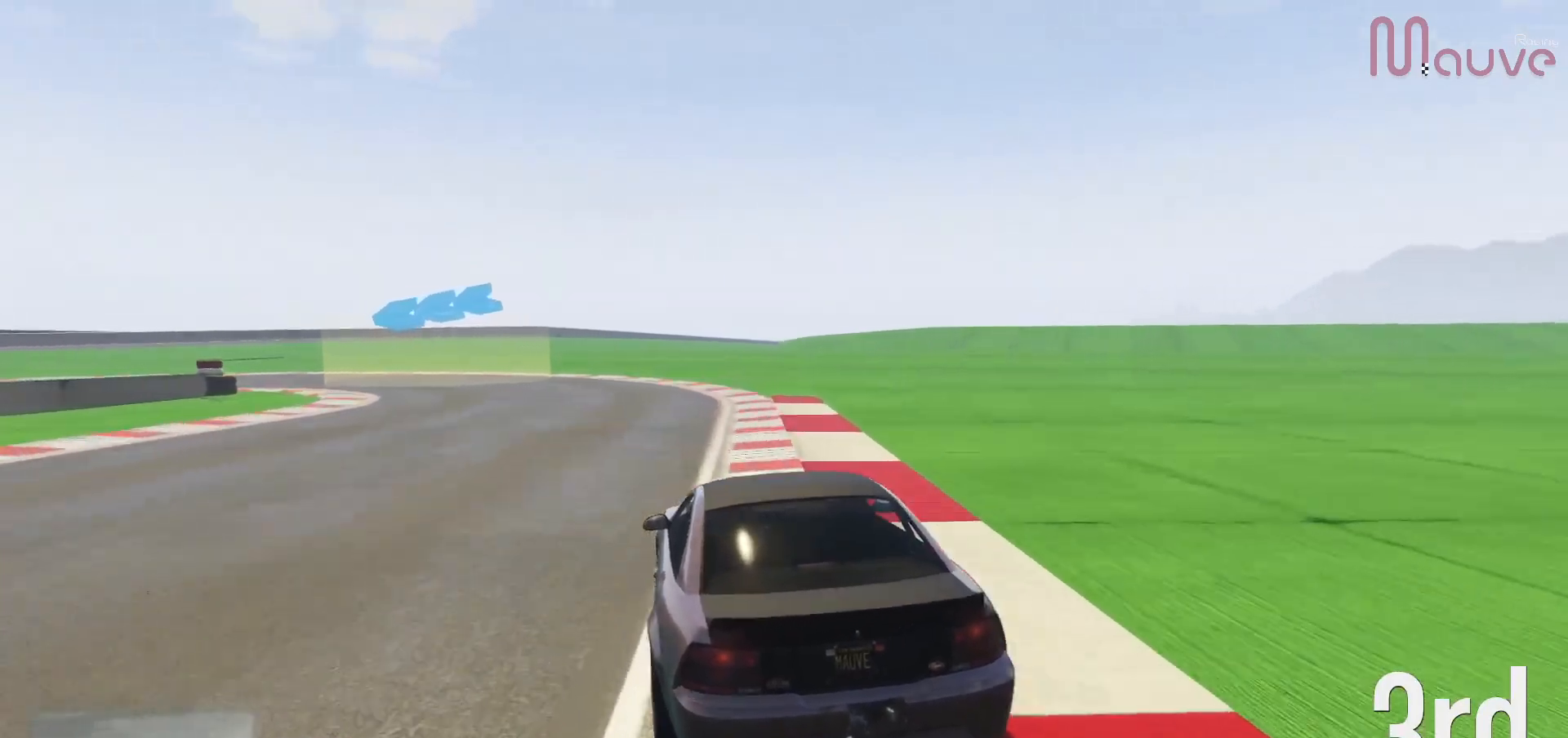
{"buttons": [], "left_stick": "left", "right_stick": "center", "events": [[50, "left_stick", "center"], [133, "left_stick", "left"], [267, "left_stick", "center"], [317, "left_stick", "left"], [350, "R2", "up"]]}
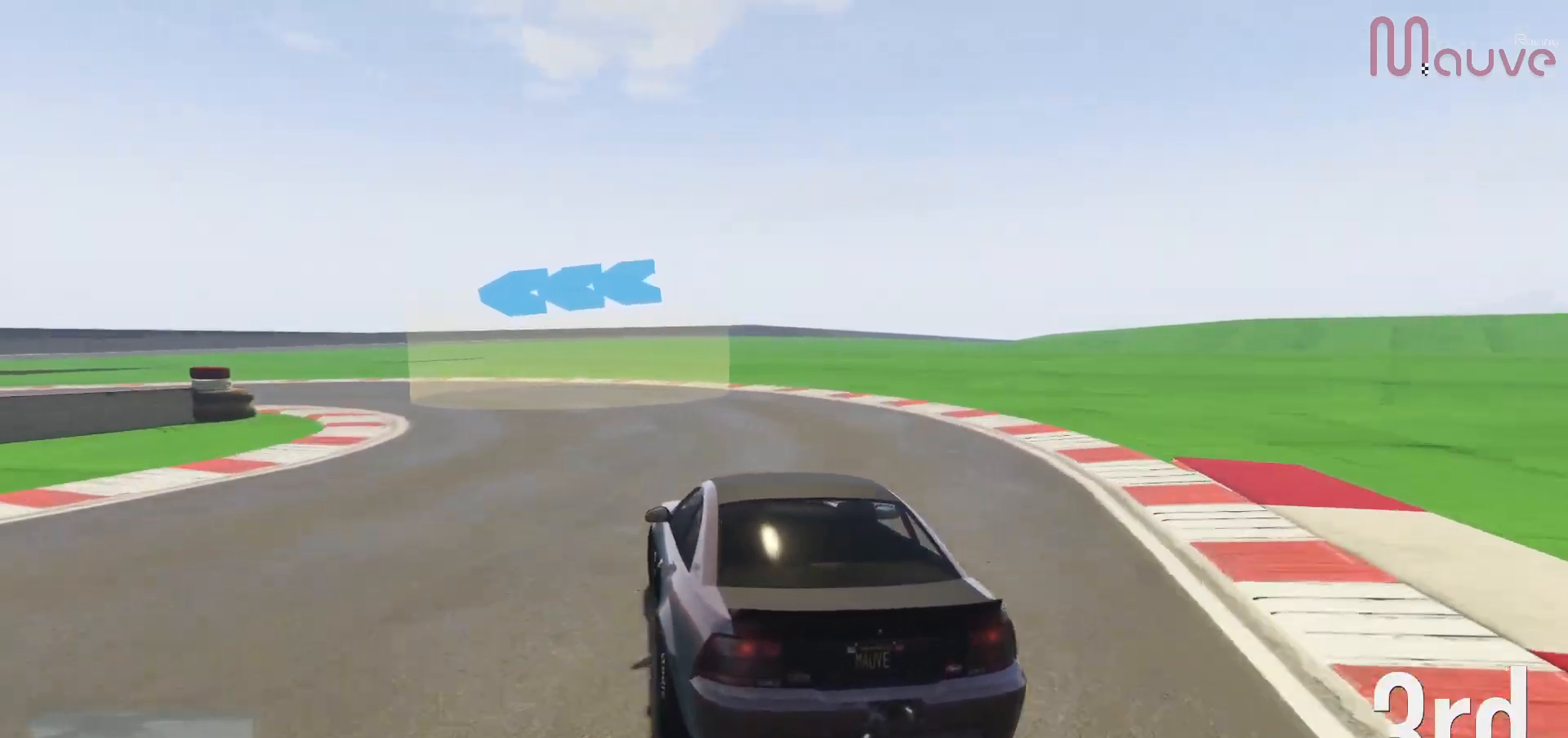
{"buttons": [], "left_stick": "left", "right_stick": "center", "events": [[33, "L2", "down"], [150, "L2", "up"], [233, "L2", "down"], [367, "L2", "up"]]}
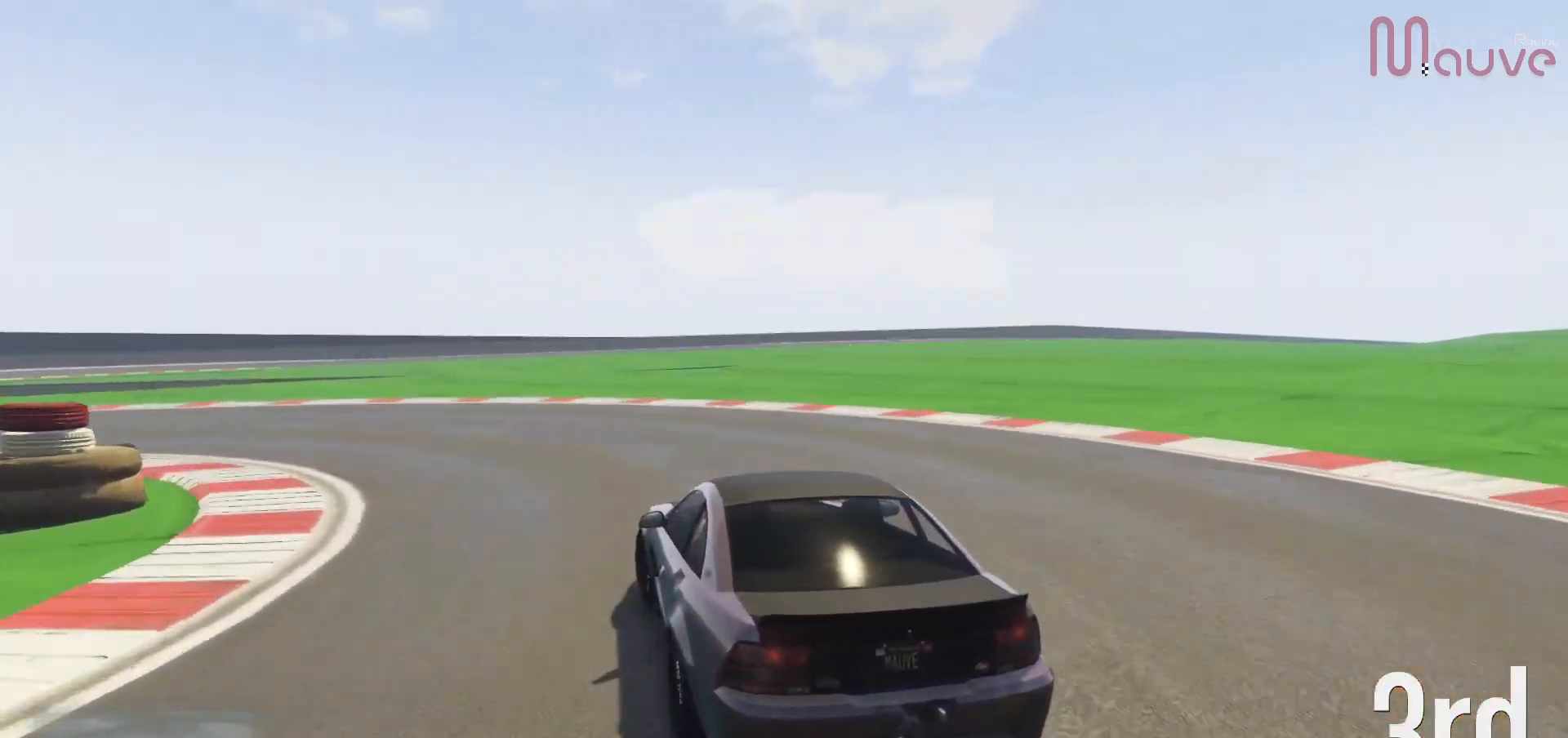
{"buttons": [], "left_stick": "left", "right_stick": "center", "events": [[300, "L2", "down"], [417, "L2", "up"]]}
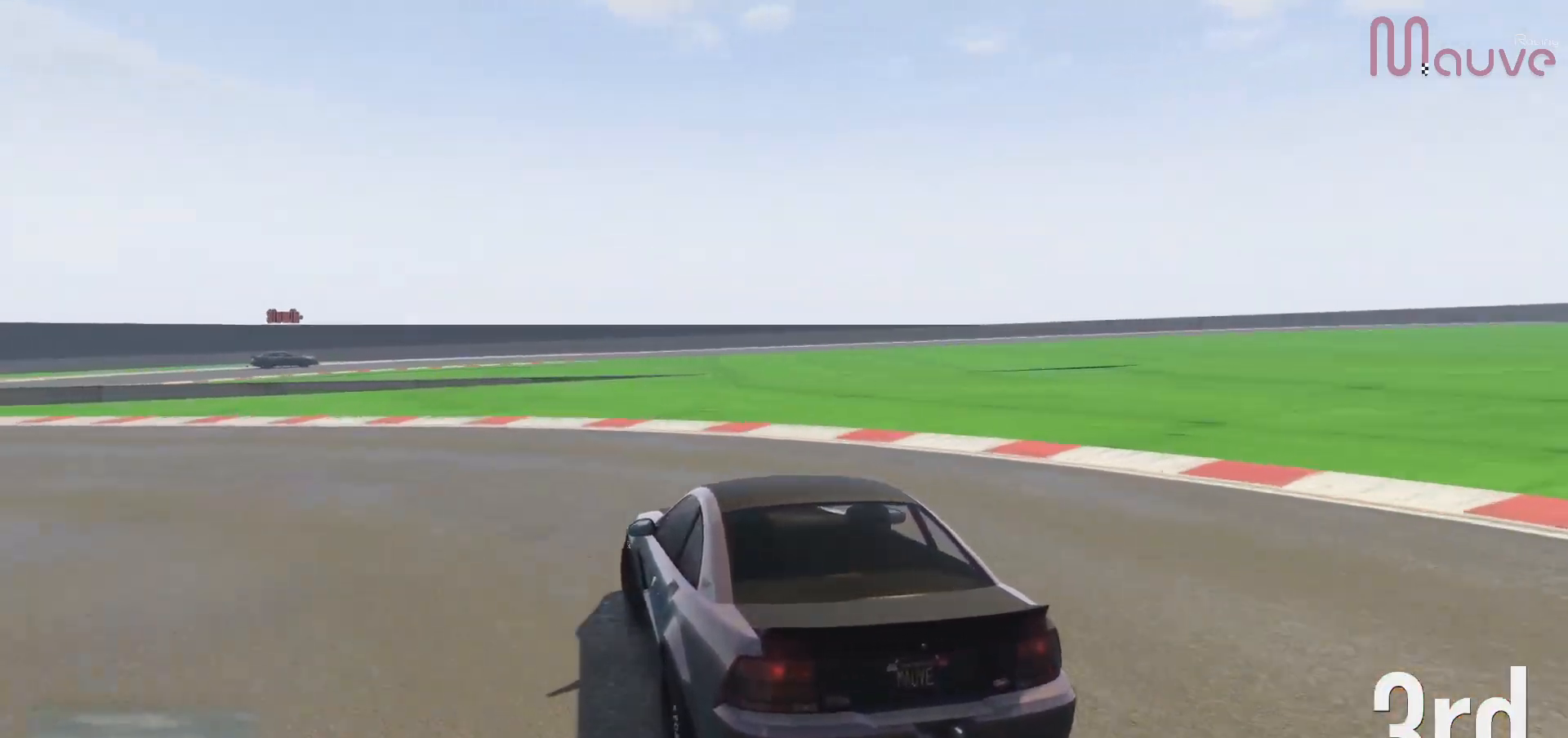
{"buttons": [], "left_stick": "left", "right_stick": "center", "events": []}
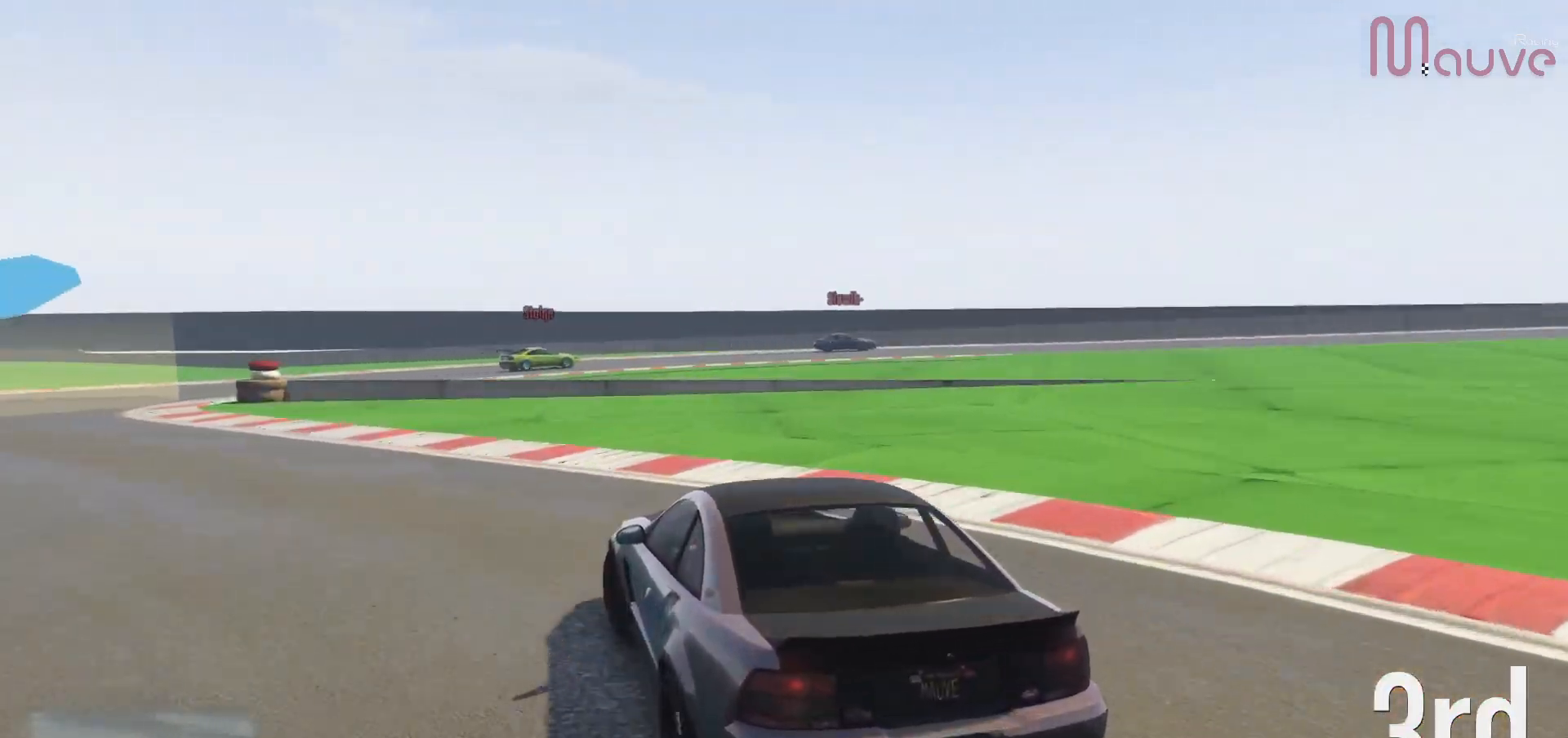
{"buttons": ["R2"], "left_stick": "center", "right_stick": "center", "events": [[83, "R2", "down"], [500, "left_stick", "center"]]}
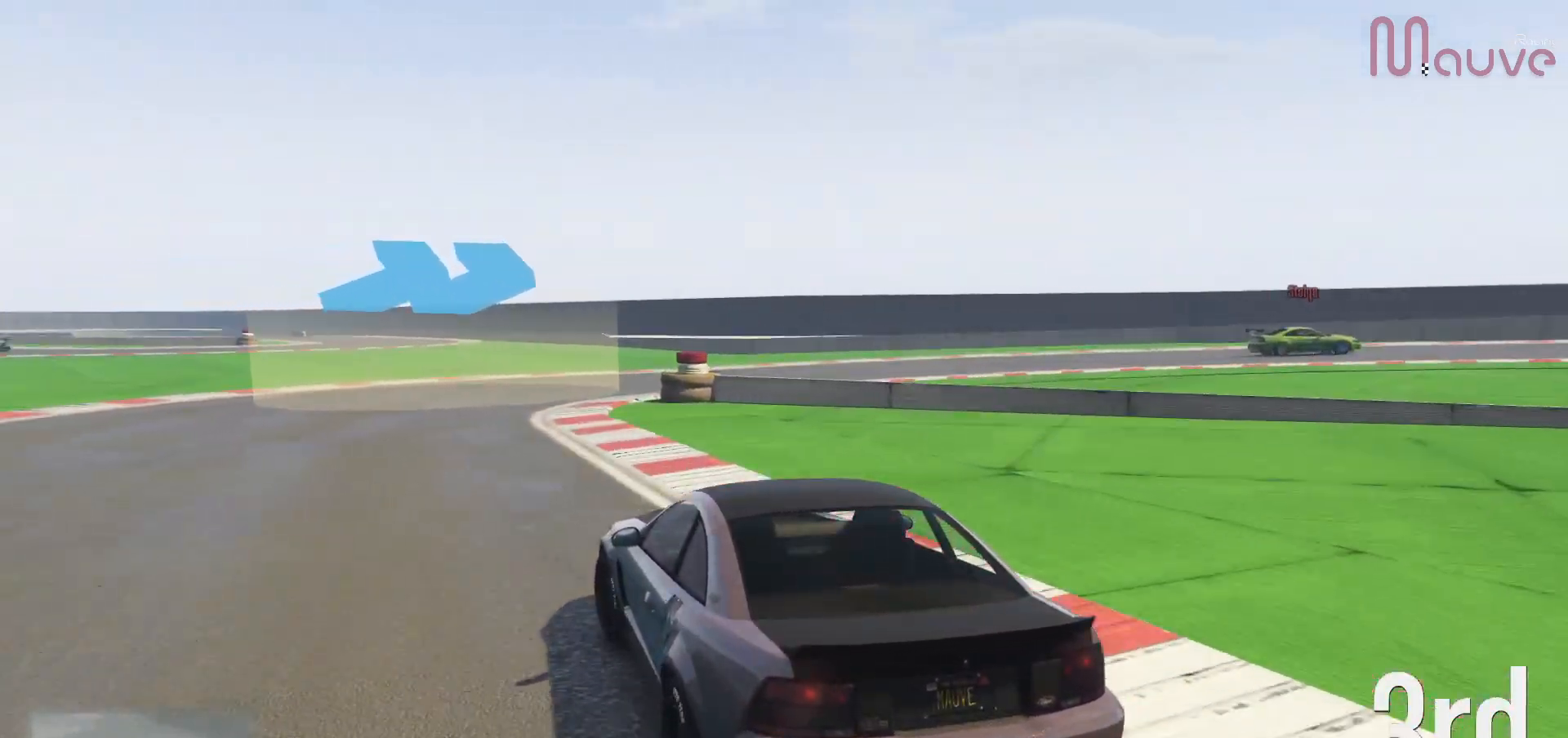
{"buttons": [], "left_stick": "right", "right_stick": "center", "events": [[167, "left_stick", "right"], [217, "R2", "up"]]}
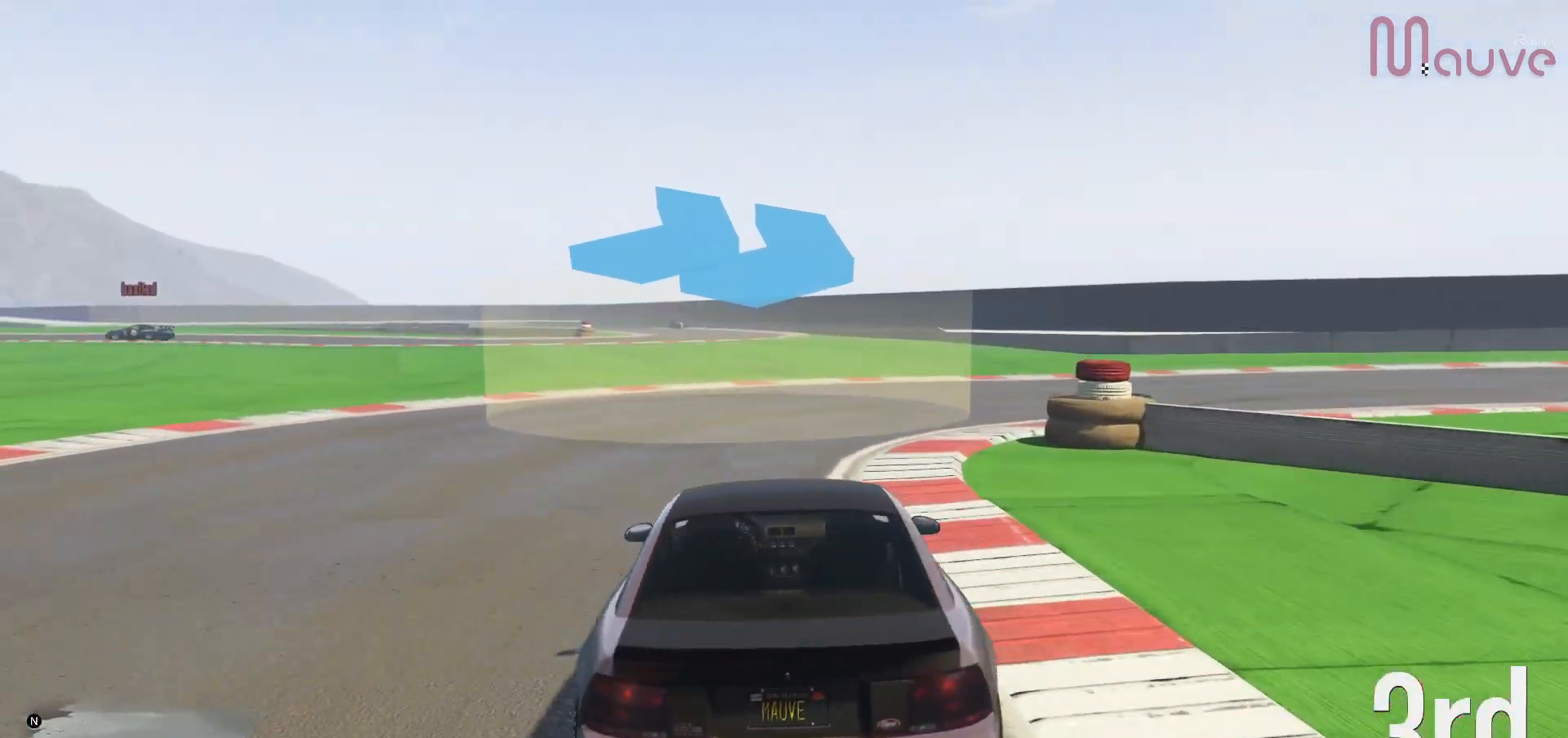
{"buttons": ["R2"], "left_stick": "right", "right_stick": "center", "events": [[183, "R2", "down"], [367, "left_stick", "center"], [417, "left_stick", "right"]]}
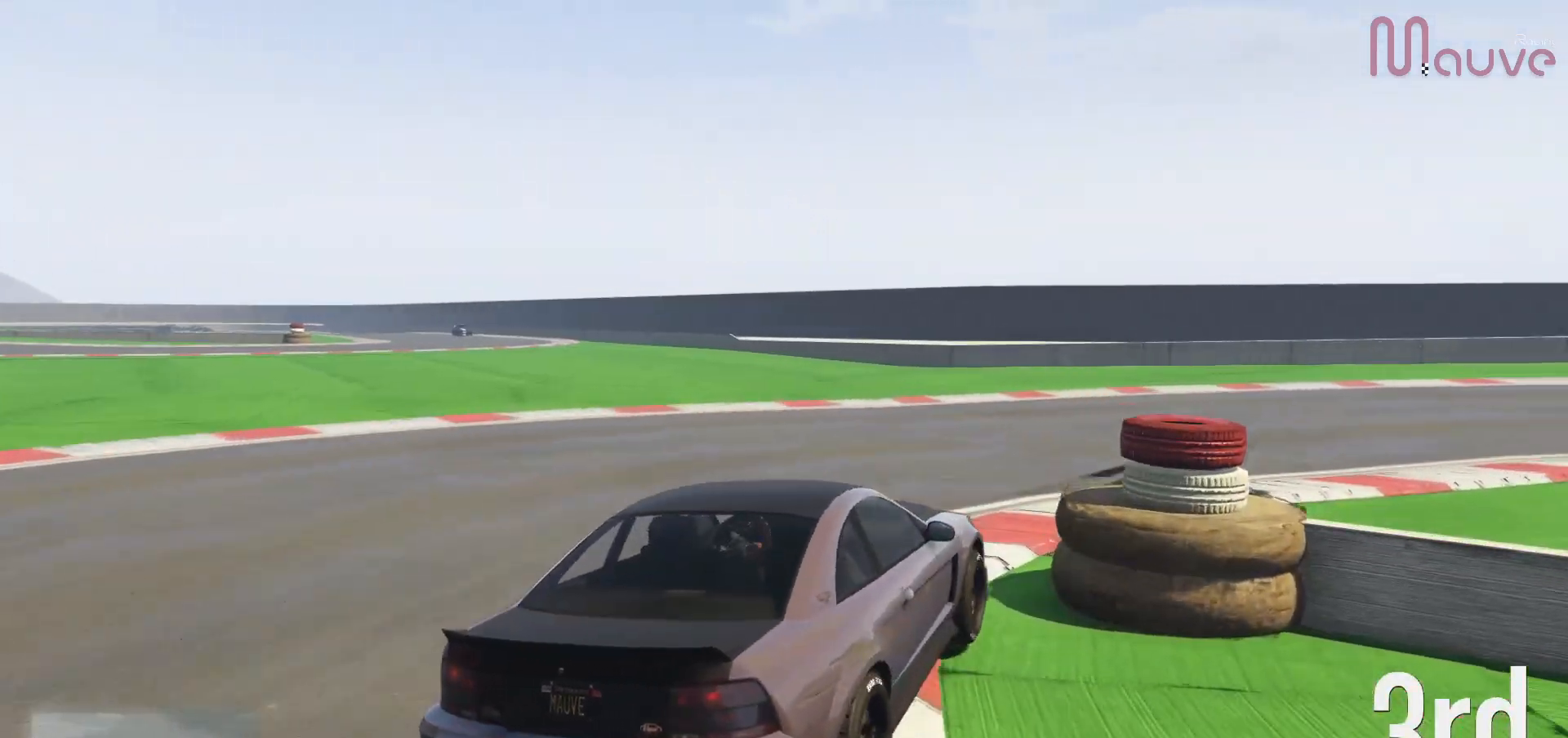
{"buttons": ["R2"], "left_stick": "right", "right_stick": "center", "events": [[133, "left_stick", "center"], [350, "left_stick", "right"]]}
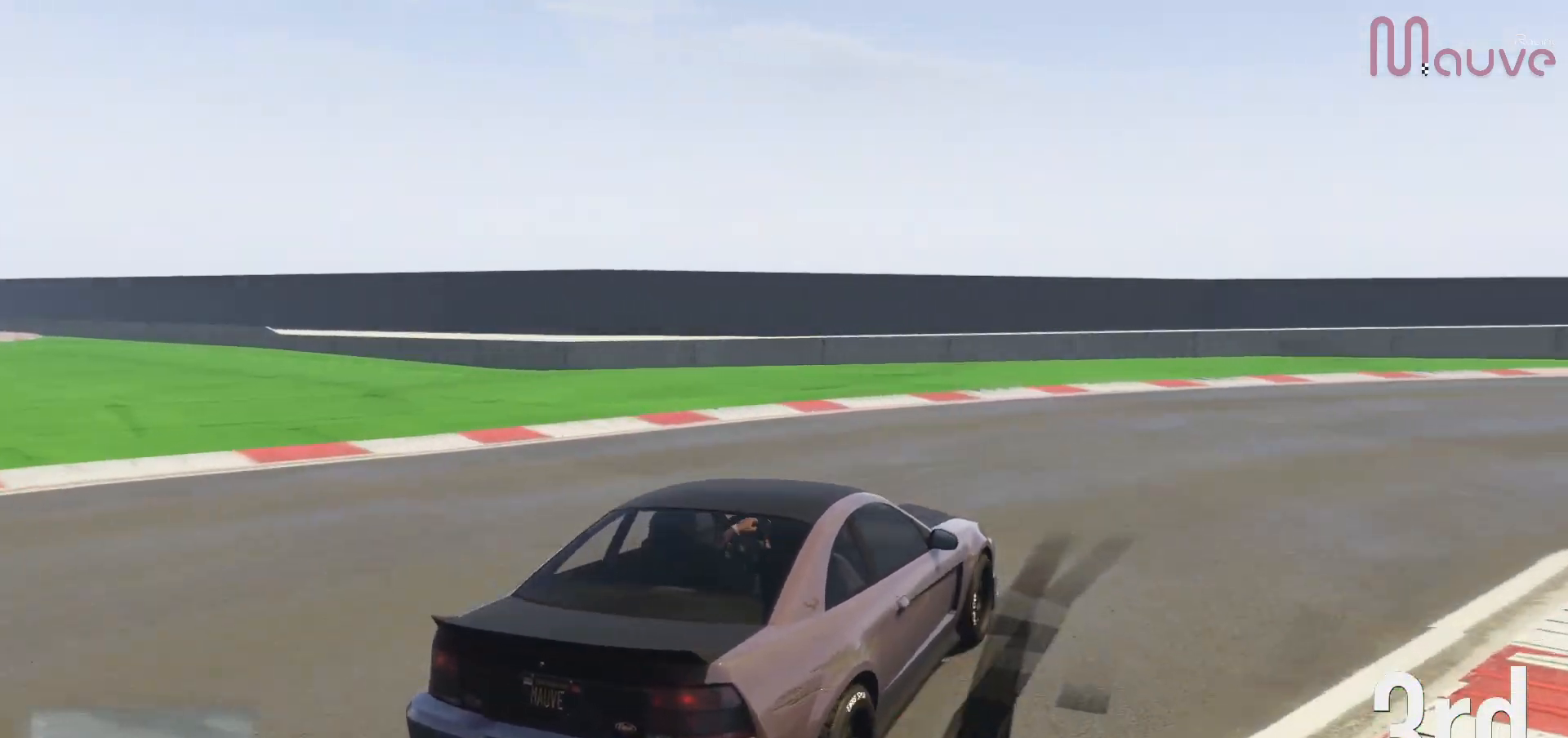
{"buttons": ["R2"], "left_stick": "right", "right_stick": "center", "events": [[33, "left_stick", "down-right"], [317, "left_stick", "right"]]}
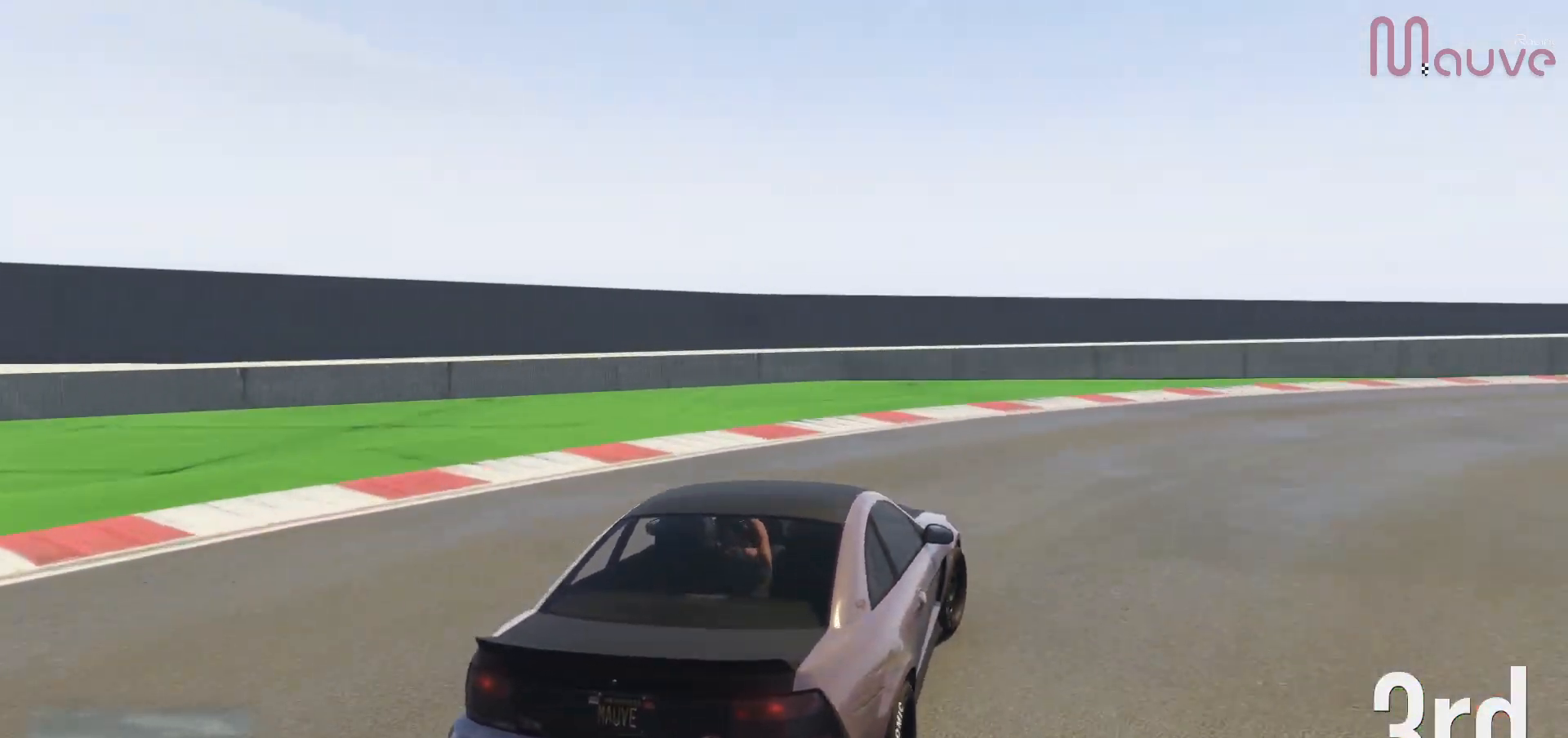
{"buttons": ["R2"], "left_stick": "right", "right_stick": "center", "events": [[33, "left_stick", "center"], [117, "left_stick", "right"], [317, "left_stick", "center"], [417, "left_stick", "right"]]}